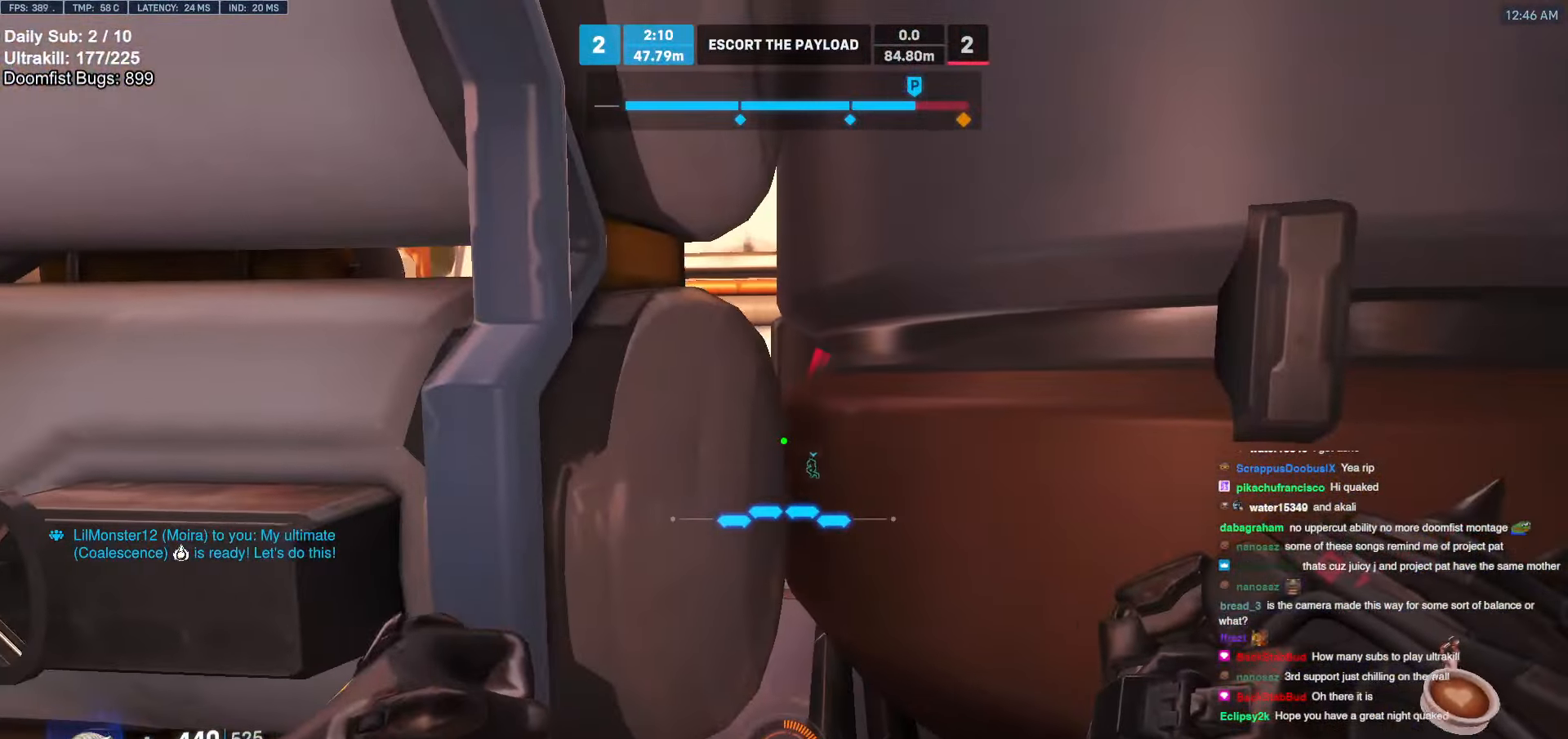
Gameplay with keyboard and mouse; each line is a JSON object with the keys and mouse buttons held at the frame after it. "events" lists presses ("down") and releases ("up") of "a", "ctrl", "d", "e", "f", "melee", "q", "r", "s", "shift", "space", "w", "mouse_left" and "mouse_right" between this image and that frame as [ms after this image, input, new state], when the widget could be followed in between. "mouse_left", "mouse_right" = the "left", "right" buttons of the "mouse" list. No other keys are recorded. Mouse movement is not recorded. Key names are as the overlay labels them; some are game actions (e.g. jump) rather than physical keys.
{"keys": ["d"], "mouse": ["left"], "events": [[84, "space", "down"], [236, "space", "up"], [506, "d", "down"], [506, "mouse_left", "down"]]}
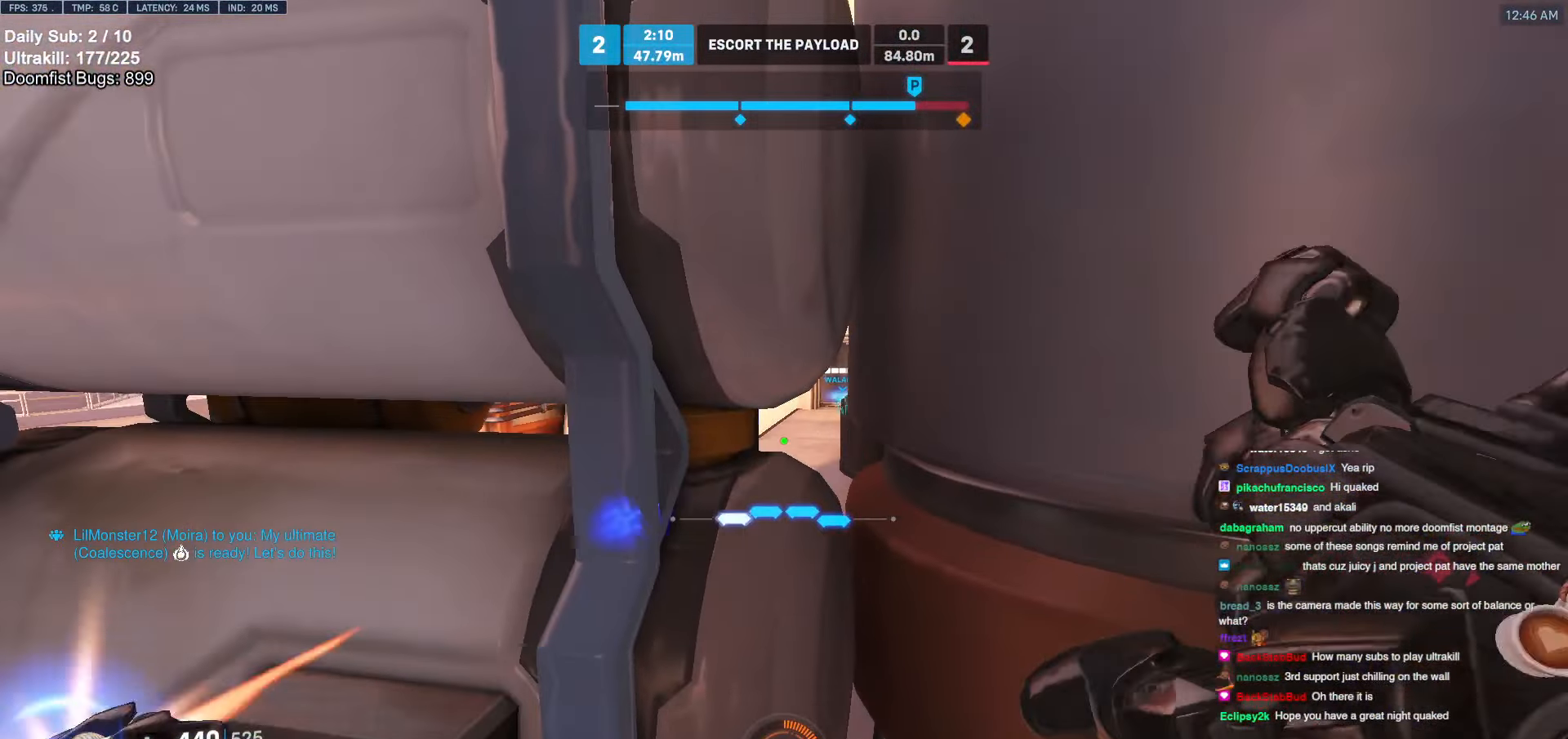
{"keys": ["a"], "mouse": [], "events": [[102, "mouse_left", "up"], [287, "a", "down"], [287, "d", "up"]]}
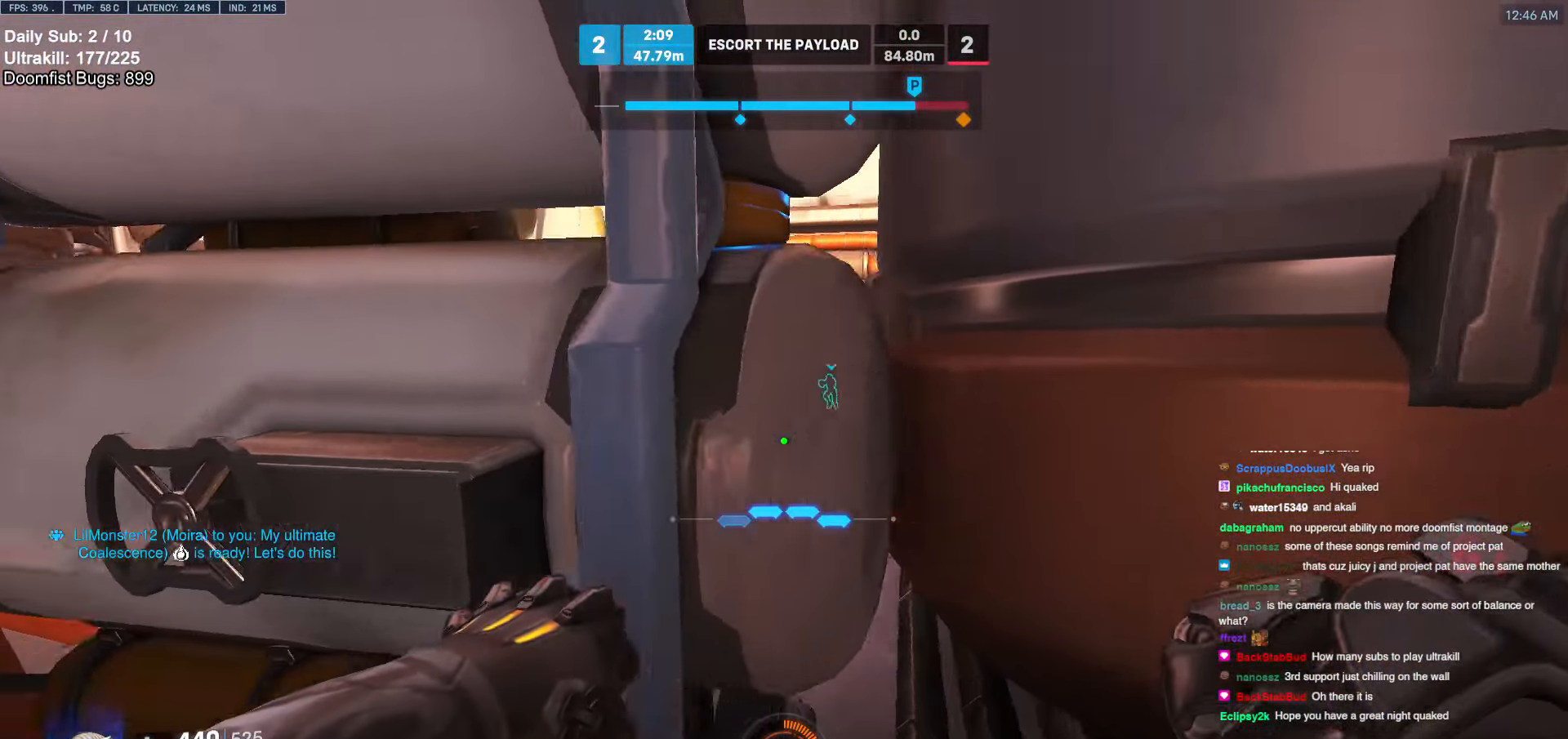
{"keys": ["w"], "mouse": [], "events": [[118, "w", "down"], [220, "a", "up"], [253, "a", "down"], [355, "a", "up"]]}
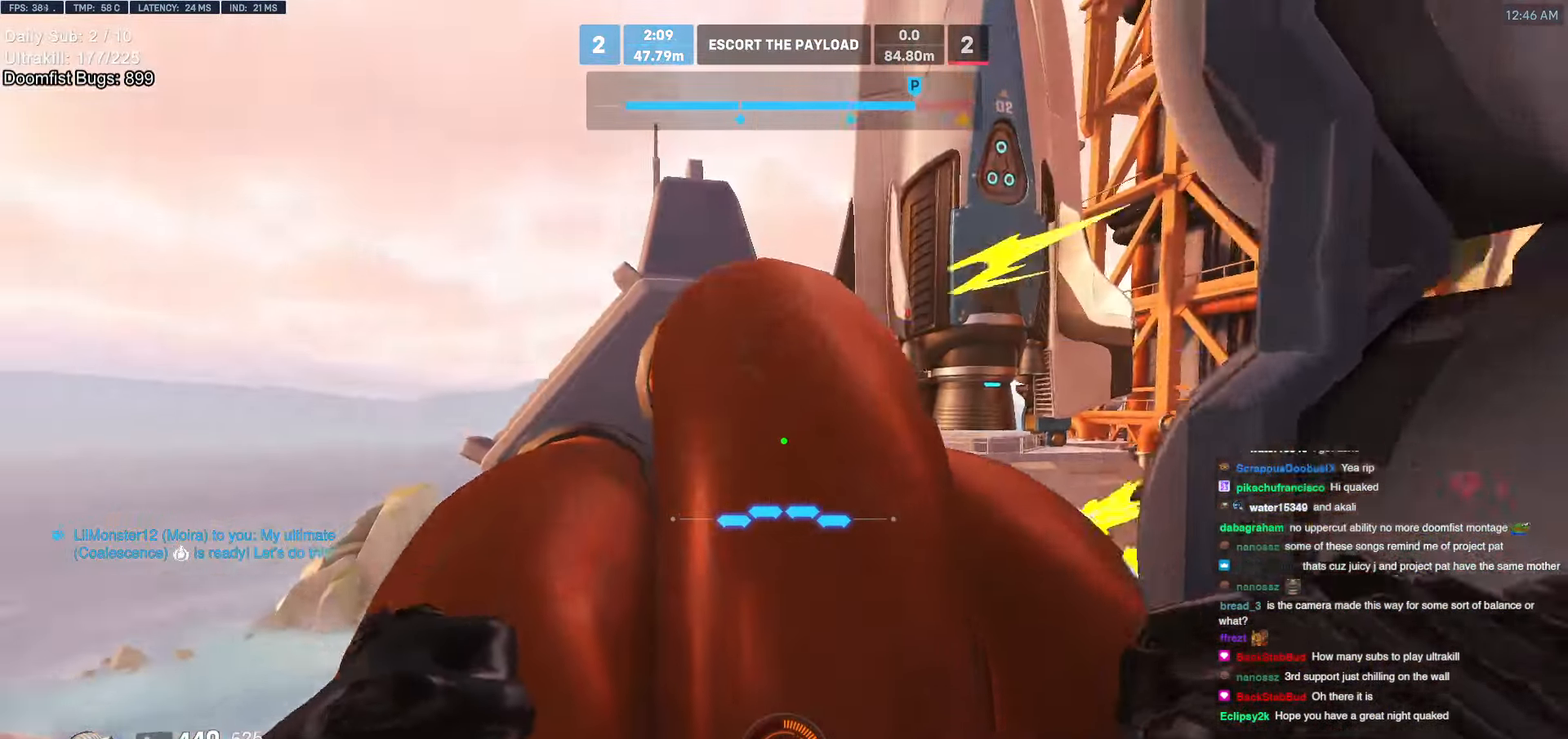
{"keys": ["a", "w"], "mouse": [], "events": [[34, "space", "down"], [135, "space", "up"], [371, "a", "down"]]}
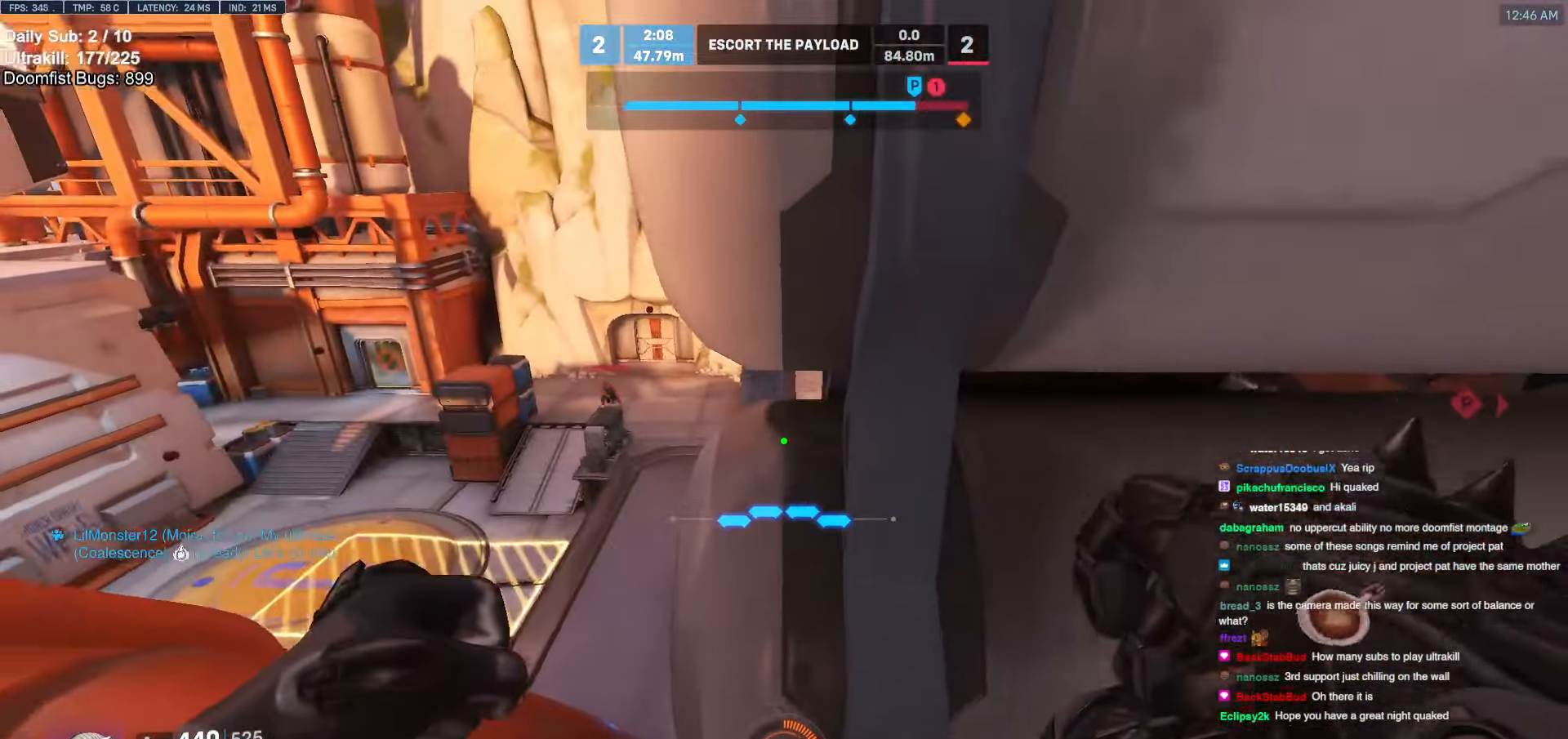
{"keys": ["d", "s"], "mouse": [], "events": [[287, "w", "up"], [337, "a", "up"], [337, "d", "down"], [439, "s", "down"]]}
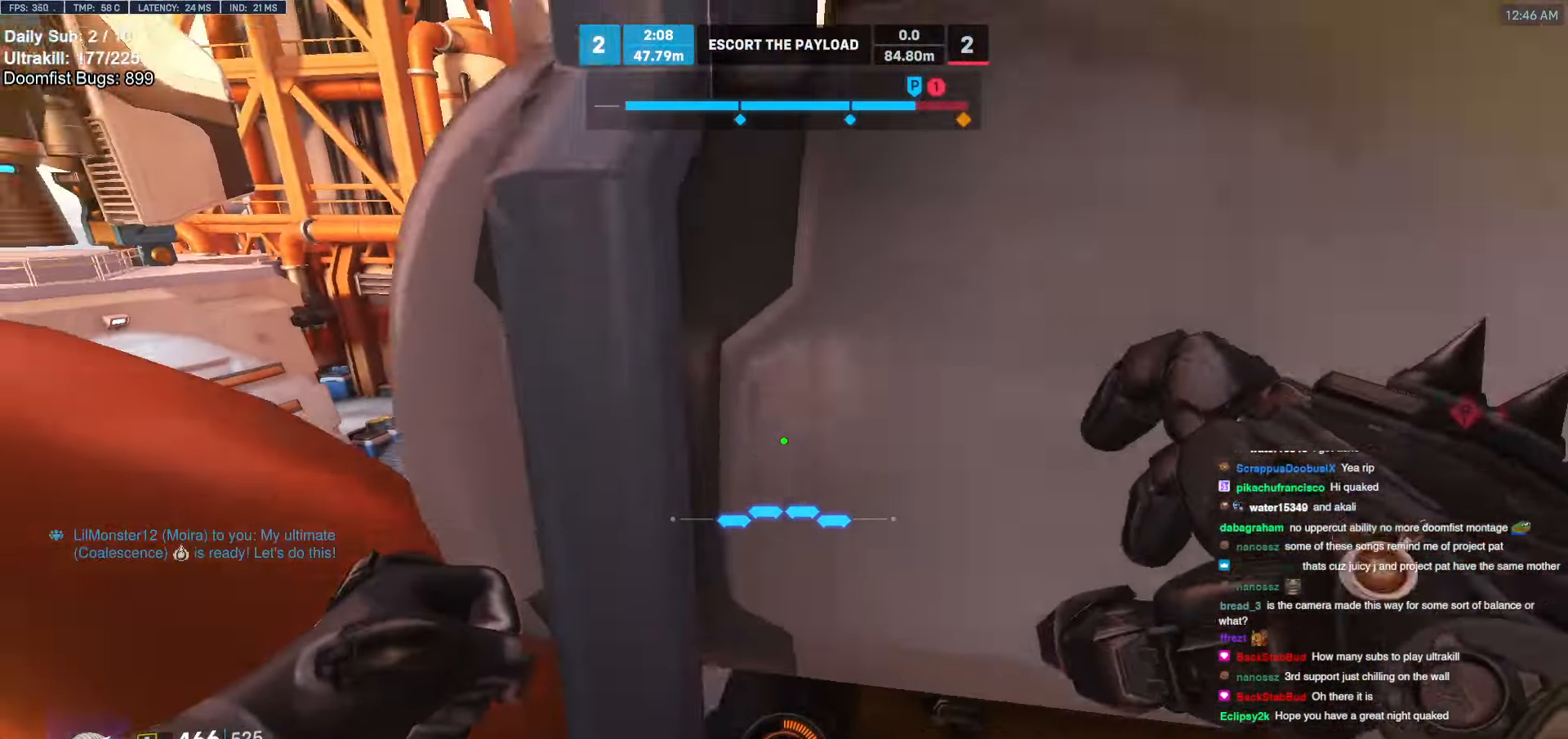
{"keys": ["a", "space"], "mouse": ["right"], "events": [[169, "a", "down"], [169, "mouse_right", "down"], [220, "d", "up"], [220, "s", "up"], [456, "space", "down"]]}
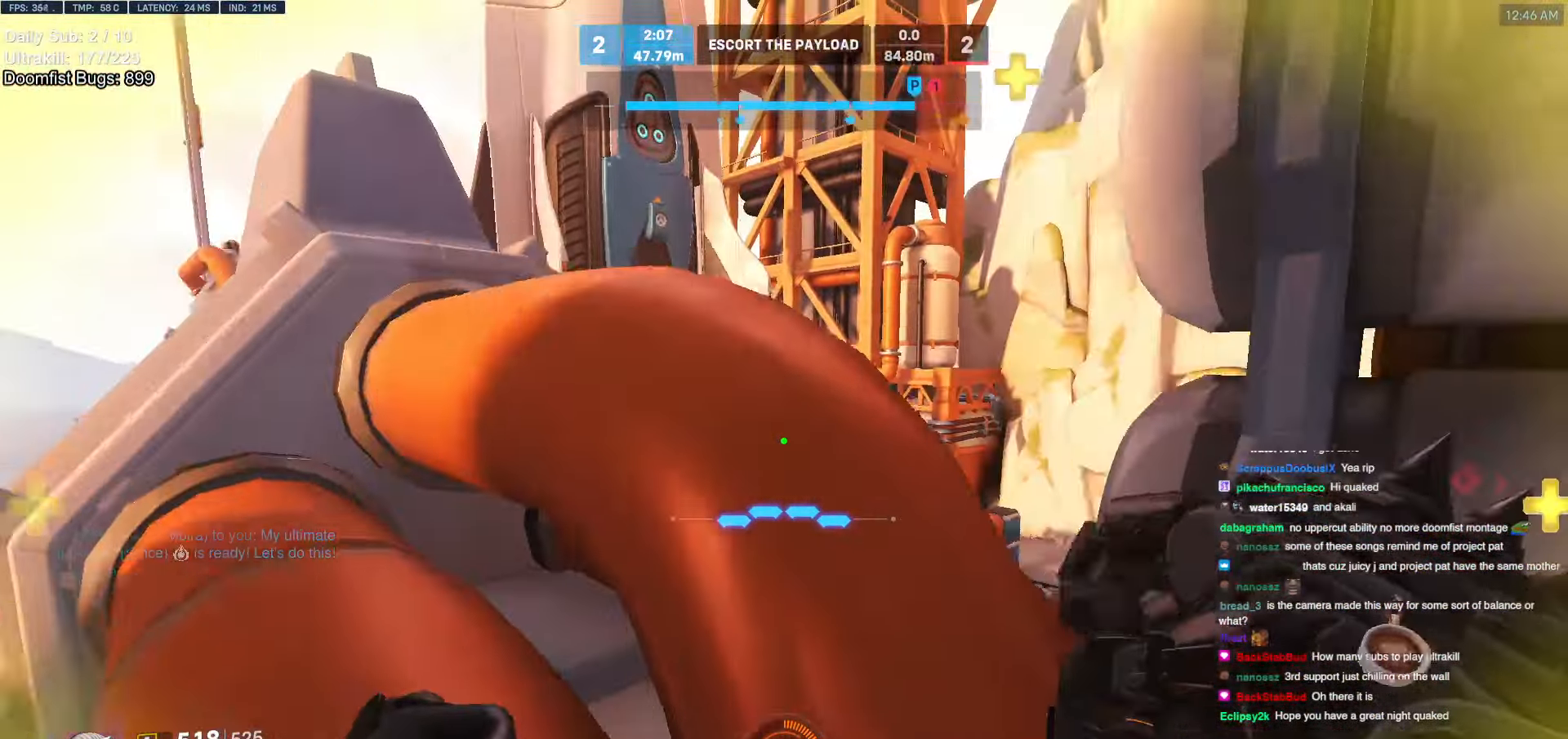
{"keys": ["w"], "mouse": ["right"], "events": [[84, "space", "up"], [84, "w", "down"], [355, "a", "up"]]}
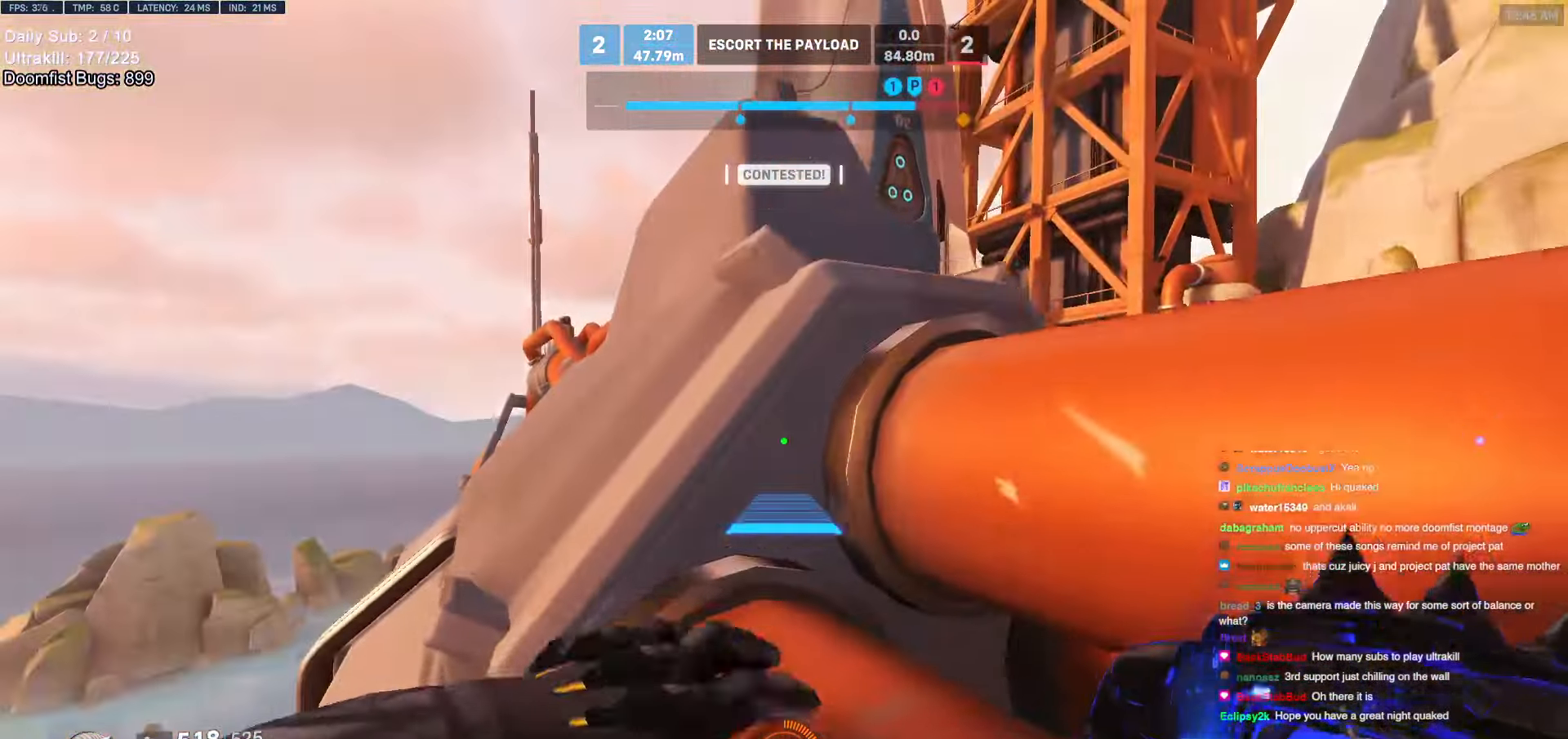
{"keys": ["w"], "mouse": [], "events": [[50, "mouse_right", "up"], [50, "space", "down"], [101, "d", "down"], [152, "d", "up"], [287, "space", "up"]]}
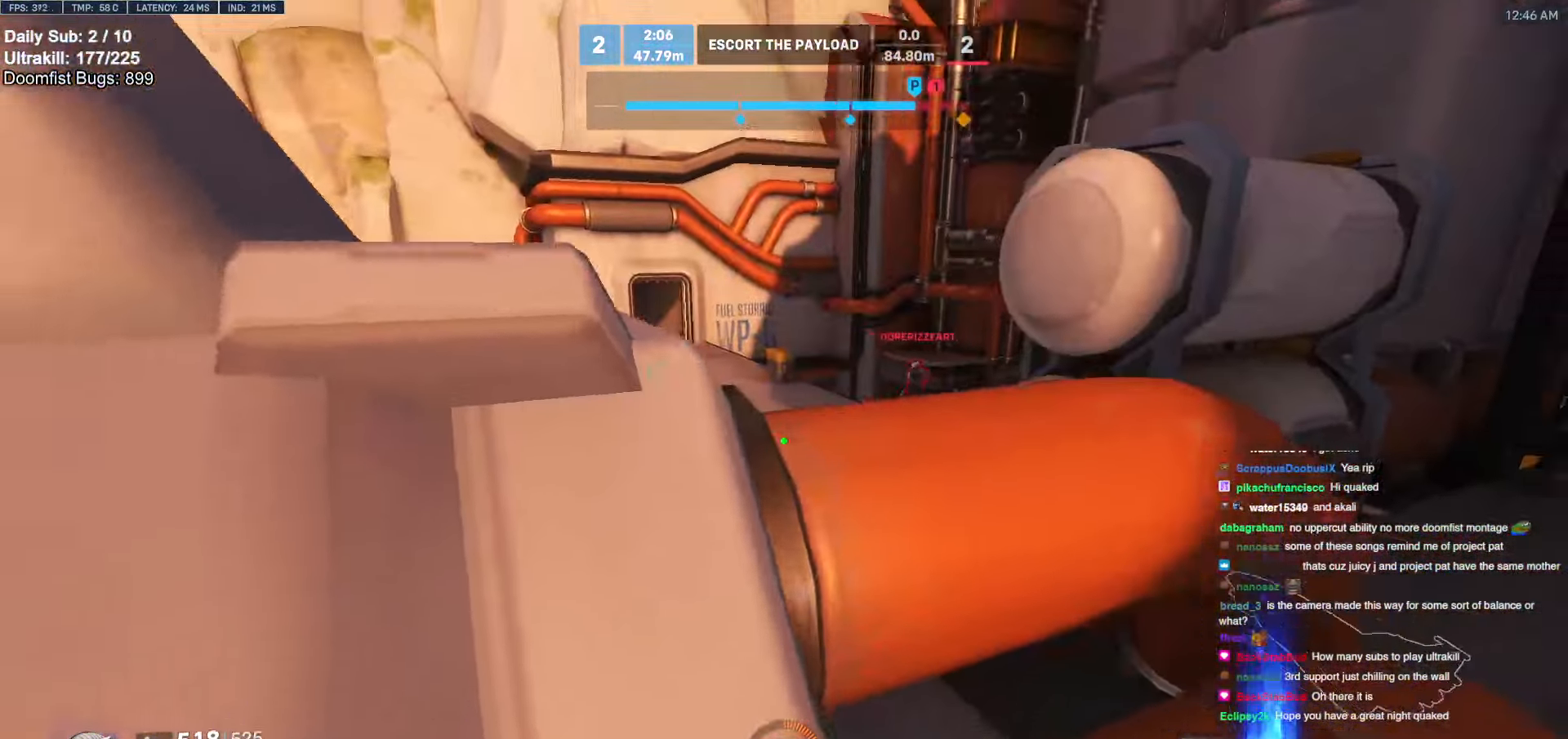
{"keys": ["a", "w"], "mouse": [], "events": [[68, "e", "down"], [169, "e", "up"], [355, "a", "down"]]}
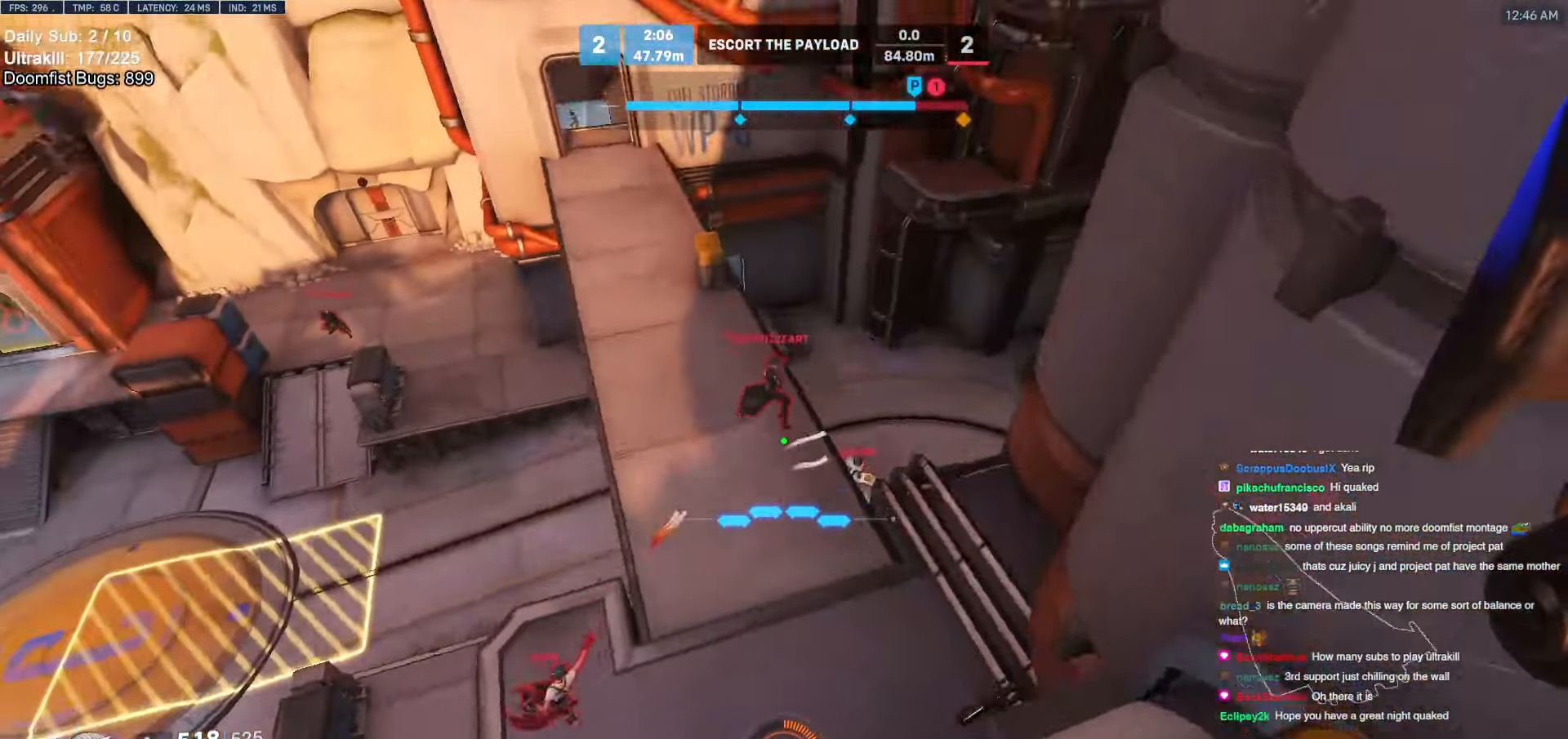
{"keys": ["d", "w"], "mouse": [], "events": [[237, "a", "up"], [321, "a", "down"], [372, "a", "up"], [474, "d", "down"]]}
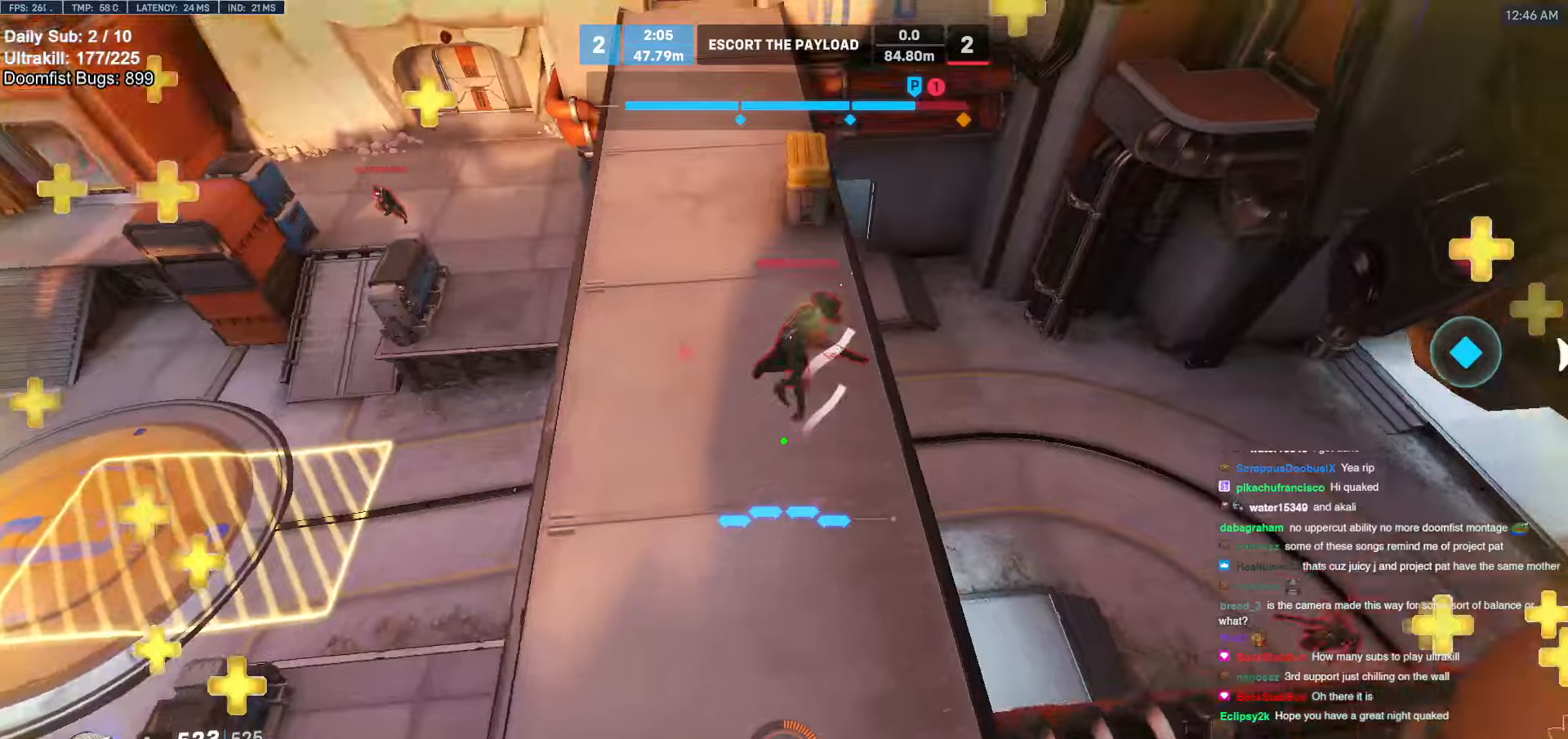
{"keys": ["space", "w"], "mouse": [], "events": [[202, "d", "up"], [489, "space", "down"]]}
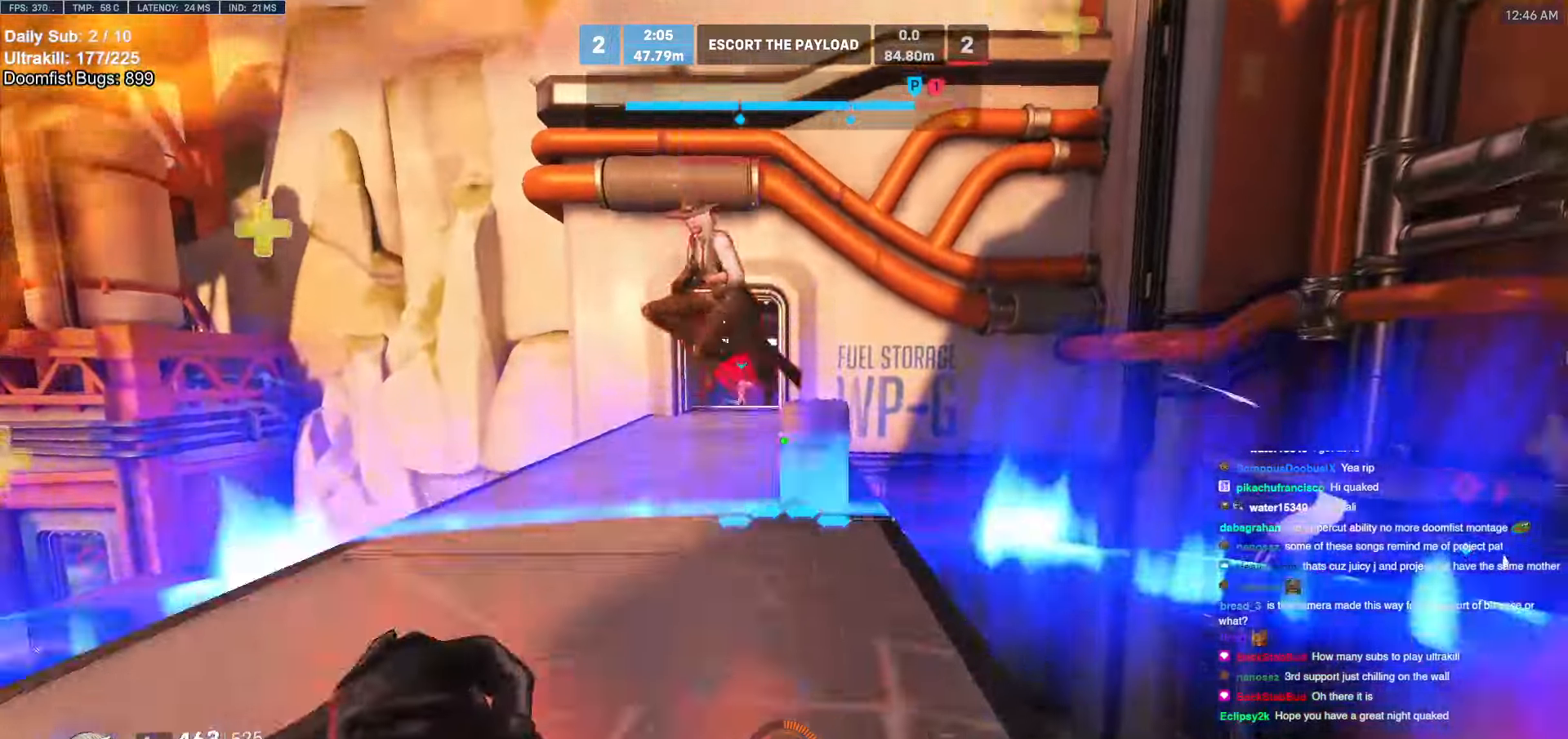
{"keys": ["d", "s"], "mouse": ["left"], "events": [[68, "d", "down"], [68, "mouse_left", "down"], [118, "space", "up"], [203, "mouse_left", "up"], [203, "w", "up"], [338, "mouse_left", "down"], [490, "s", "down"]]}
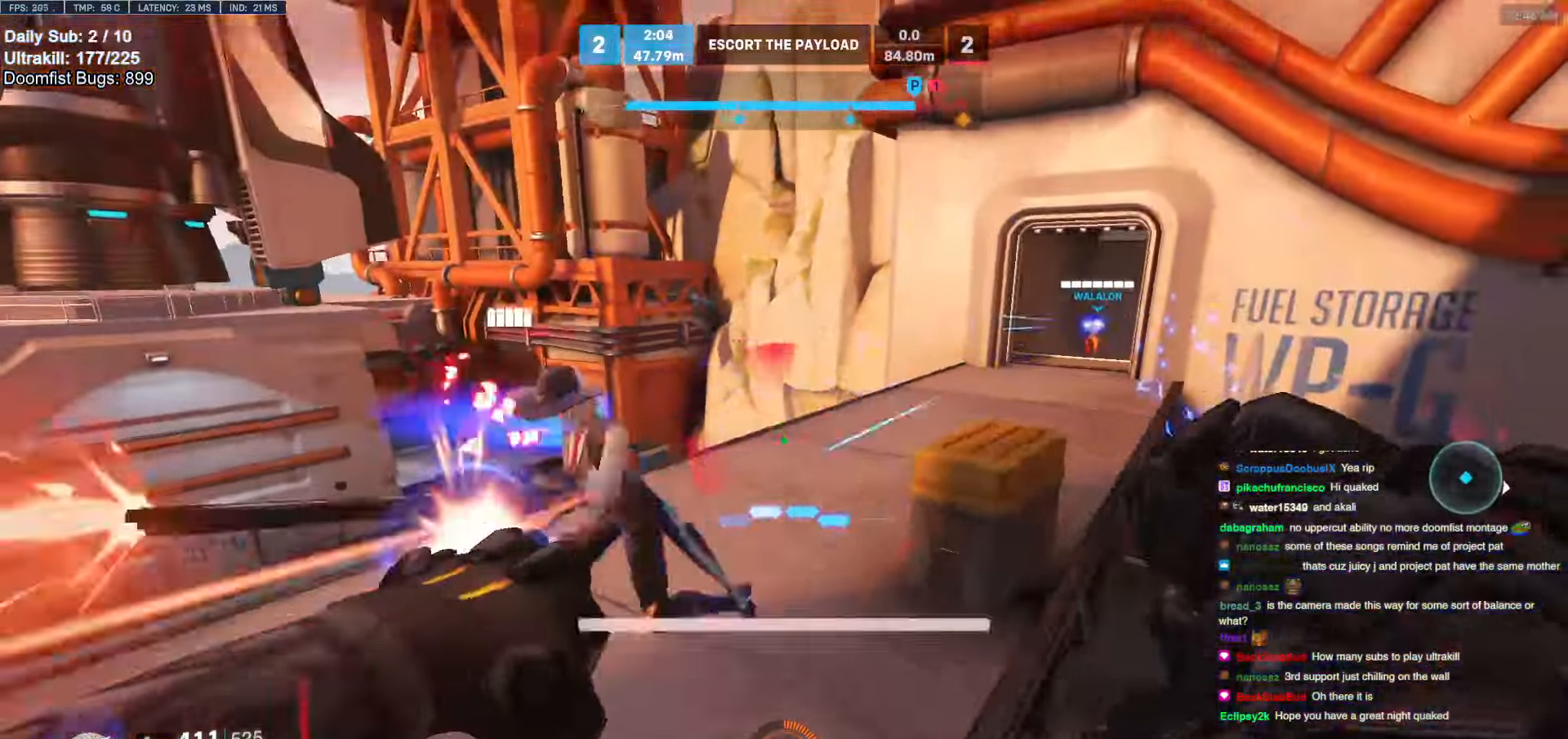
{"keys": ["d"], "mouse": [], "events": [[34, "mouse_left", "up"], [135, "a", "down"], [135, "d", "up"], [236, "mouse_left", "down"], [372, "mouse_left", "up"], [422, "a", "up"], [422, "d", "down"], [422, "s", "up"]]}
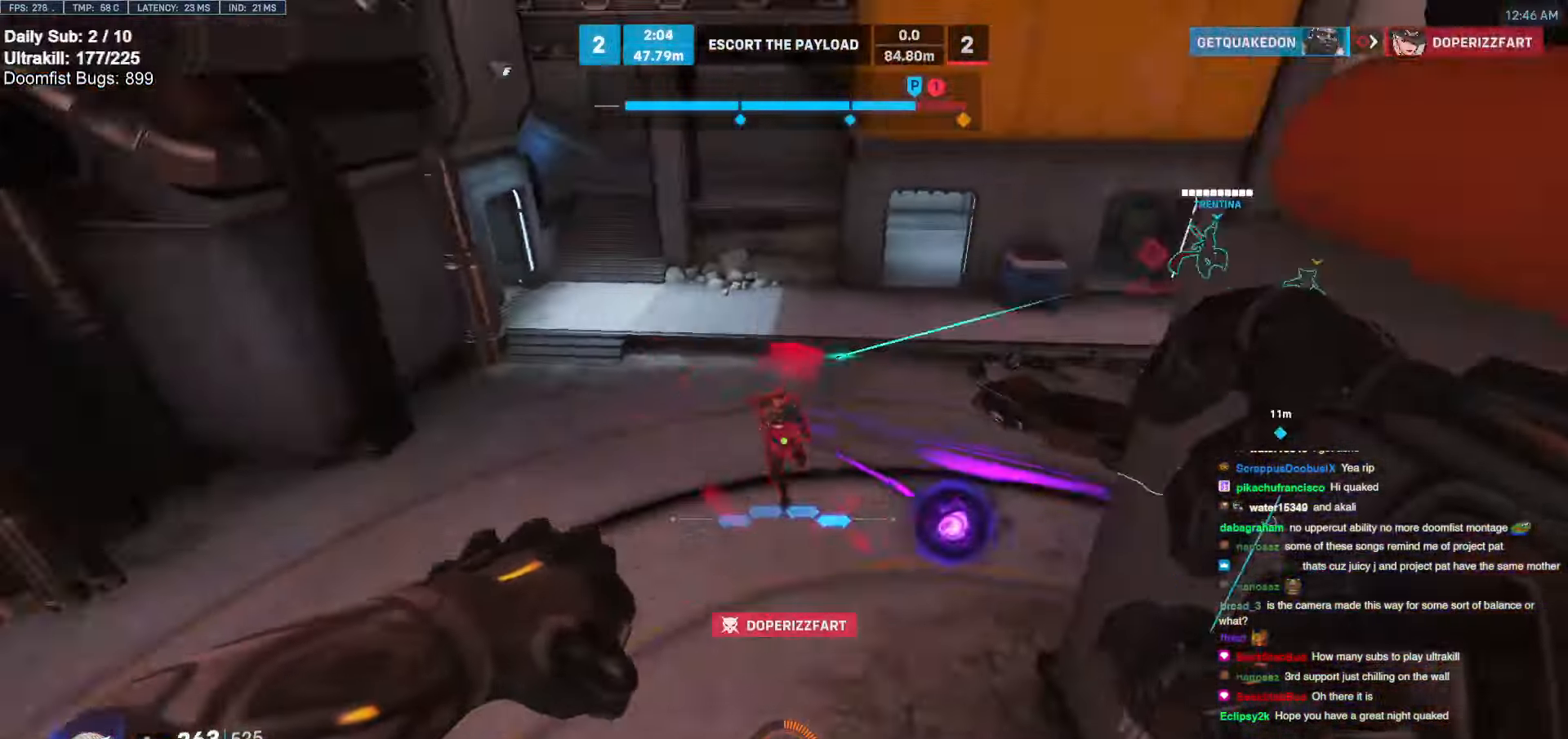
{"keys": ["space", "w"], "mouse": ["left"], "events": [[50, "w", "down"], [388, "d", "up"], [439, "mouse_left", "down"], [473, "space", "down"]]}
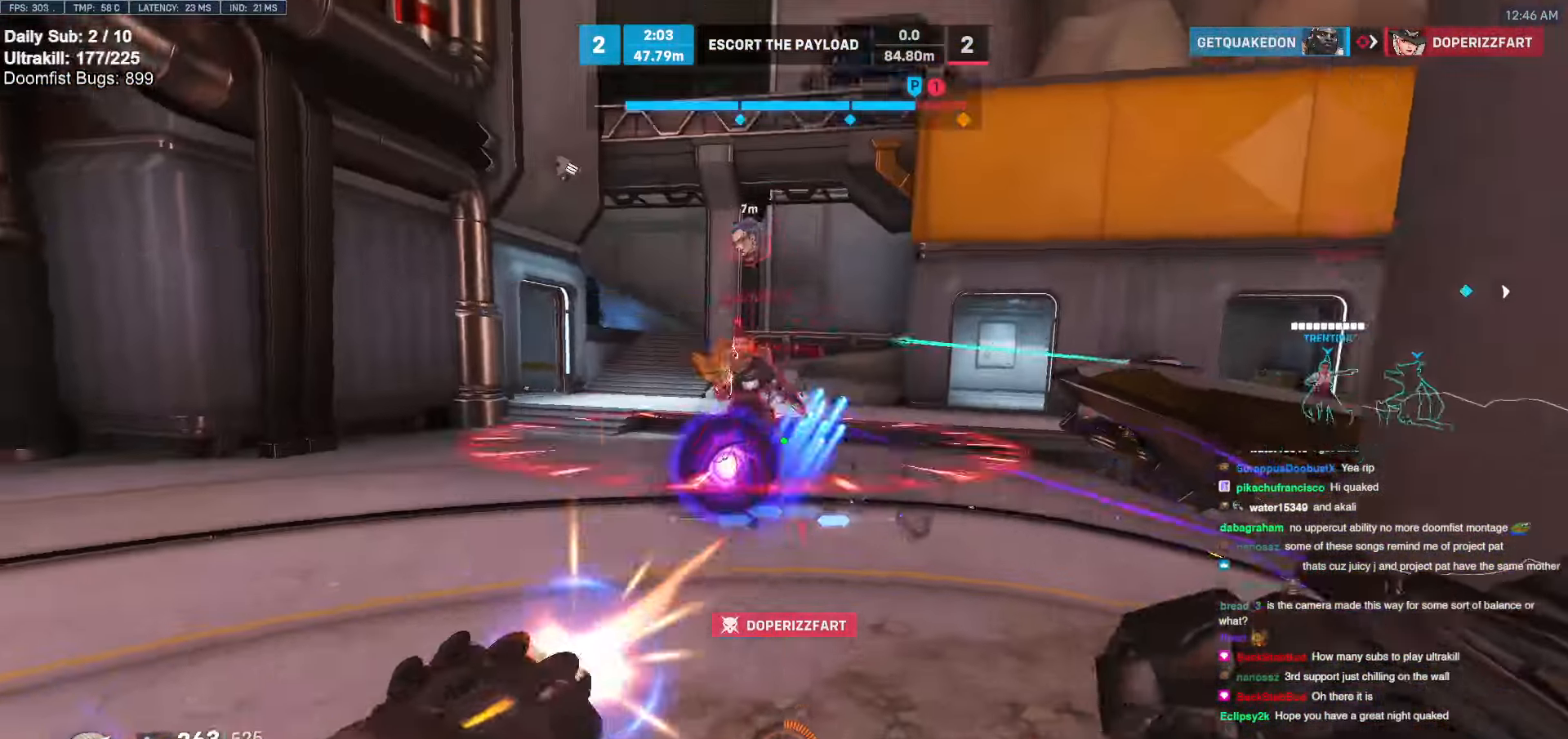
{"keys": ["d", "shift", "w"], "mouse": [], "events": [[67, "mouse_left", "up"], [118, "d", "down"], [118, "space", "up"], [304, "mouse_left", "down"], [354, "shift", "down"], [456, "mouse_left", "up"]]}
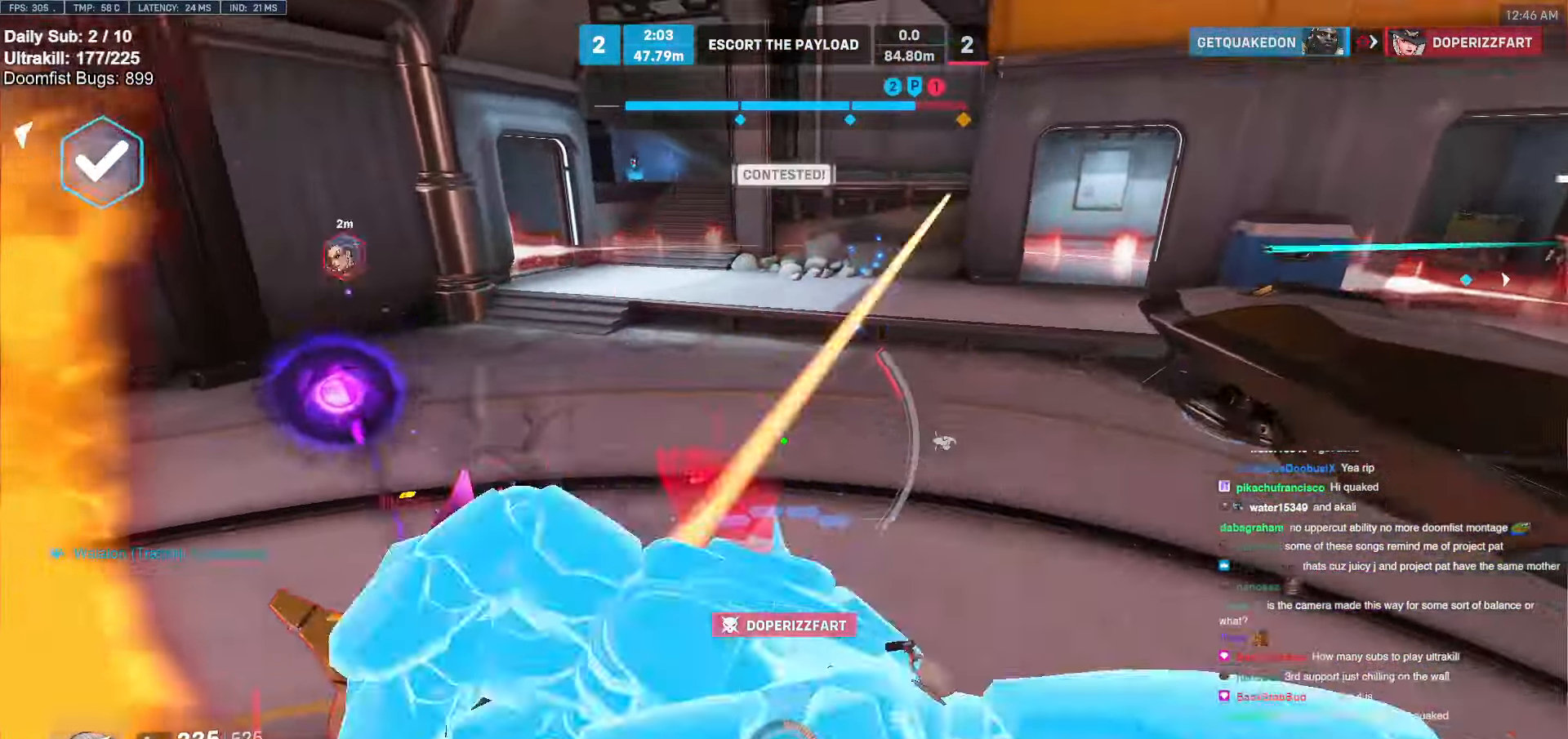
{"keys": ["s"], "mouse": [], "events": [[34, "shift", "up"], [85, "w", "up"], [287, "s", "down"], [422, "d", "up"]]}
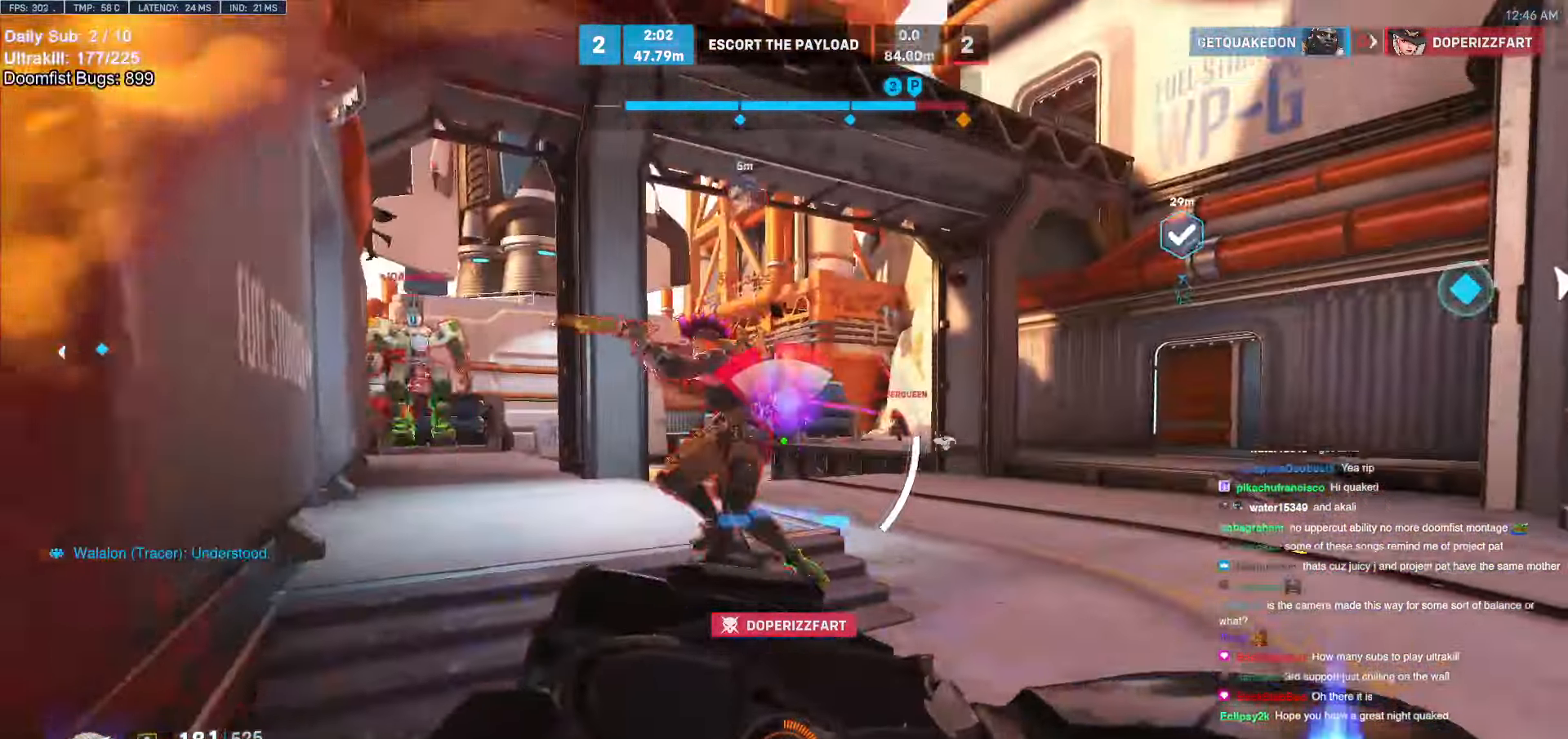
{"keys": ["a", "s"], "mouse": [], "events": [[101, "a", "down"]]}
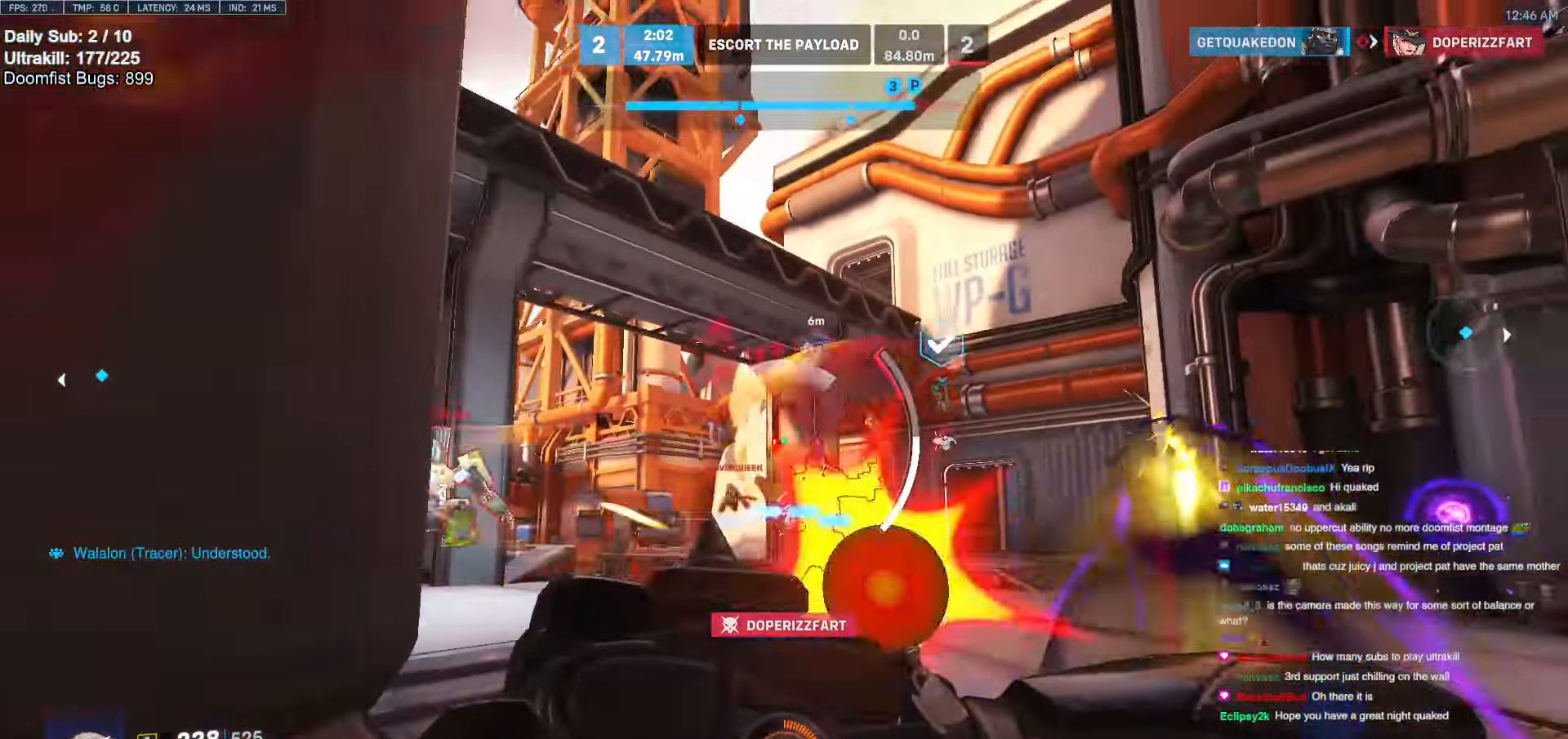
{"keys": ["a", "s"], "mouse": [], "events": [[67, "a", "up"], [354, "a", "down"]]}
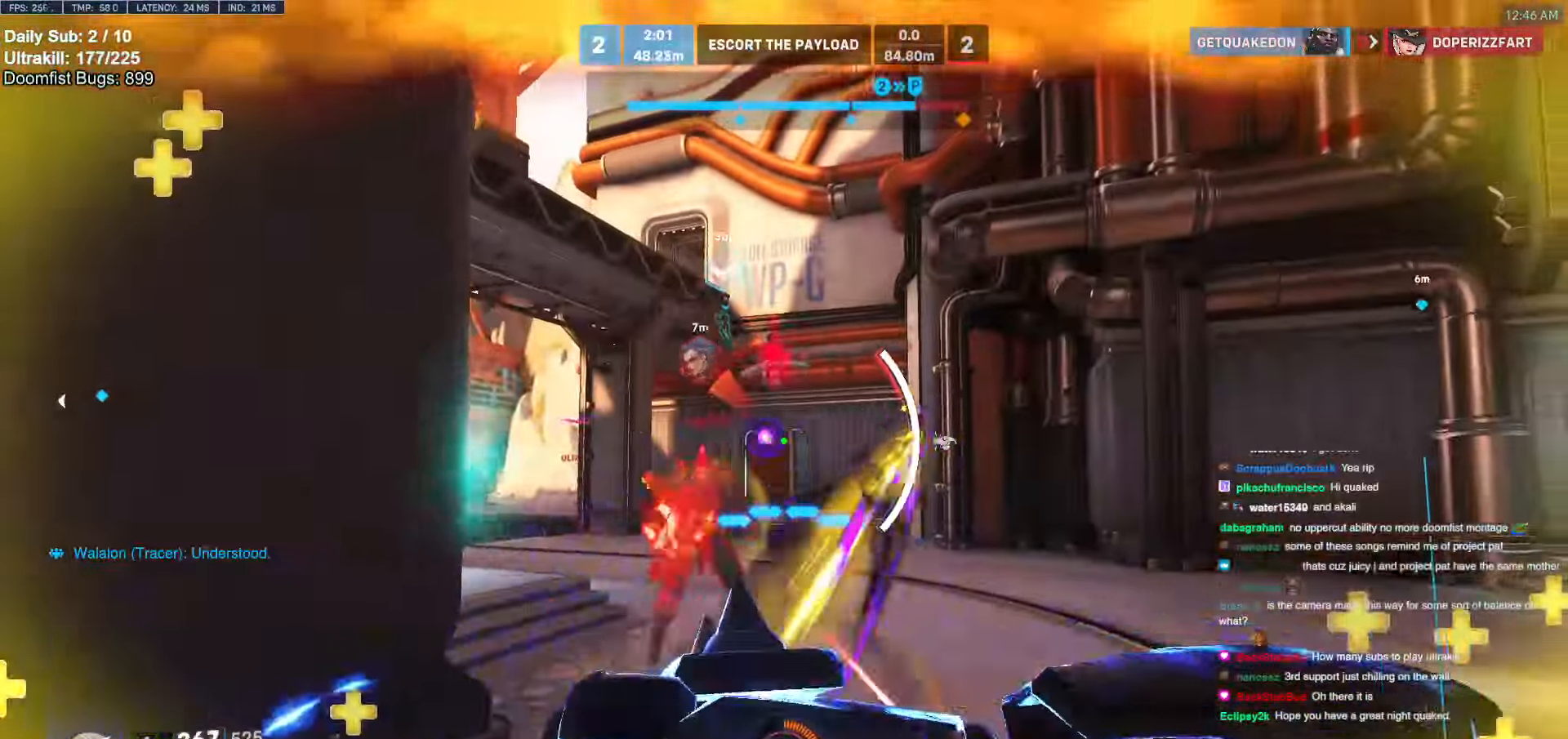
{"keys": ["a", "s"], "mouse": [], "events": [[186, "a", "up"], [423, "a", "down"]]}
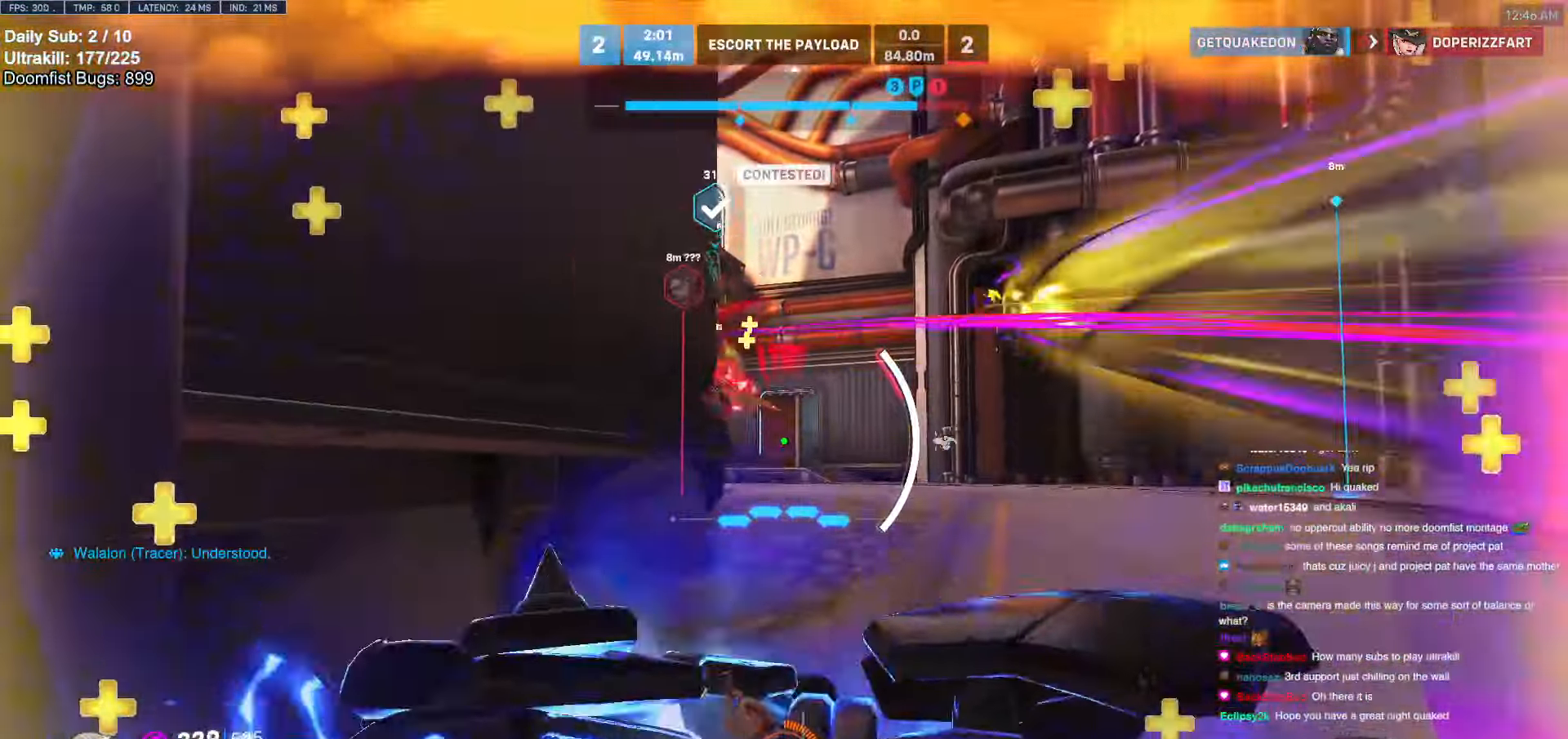
{"keys": ["s"], "mouse": [], "events": [[490, "a", "up"]]}
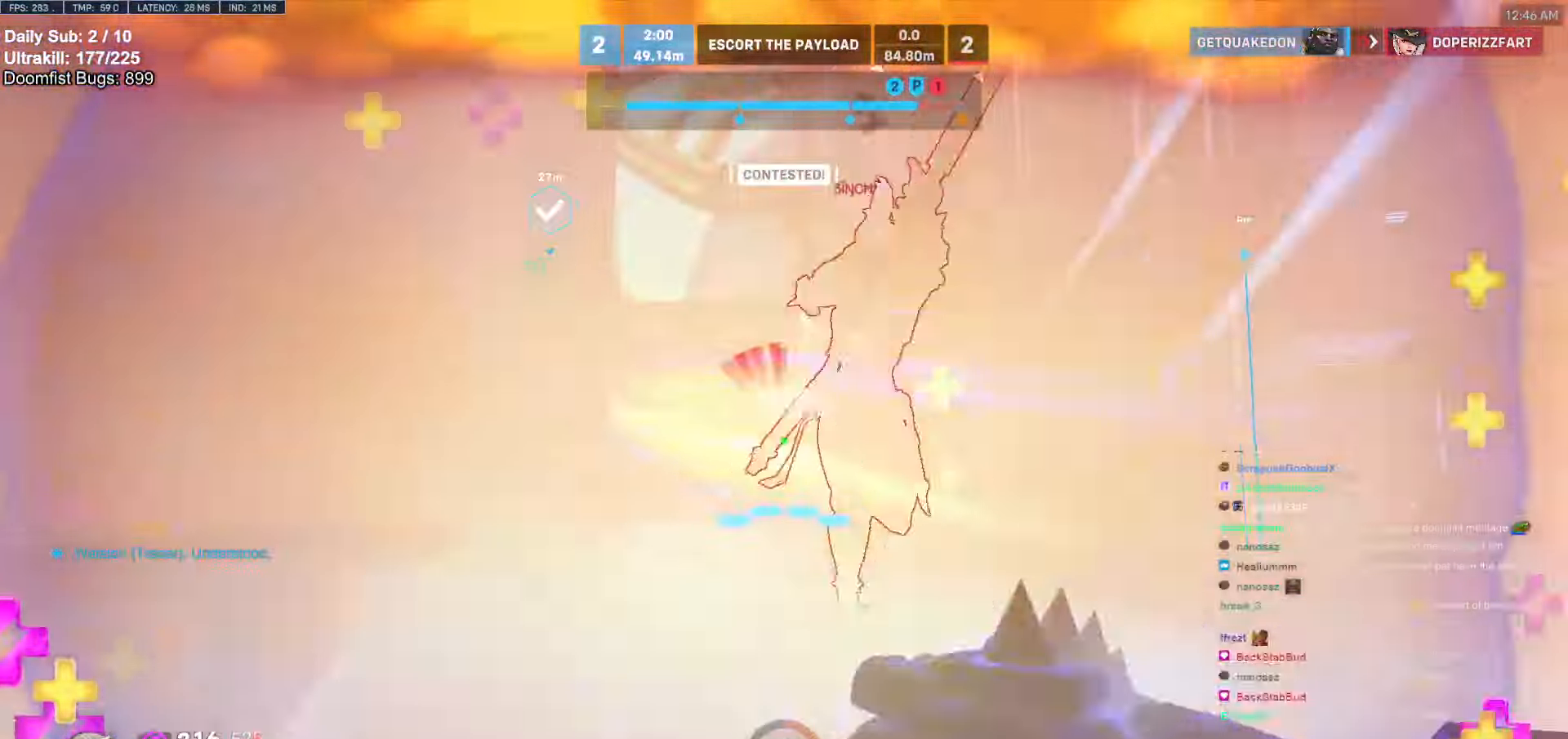
{"keys": ["s"], "mouse": ["left", "right"], "events": [[405, "mouse_left", "down"], [456, "mouse_right", "down"]]}
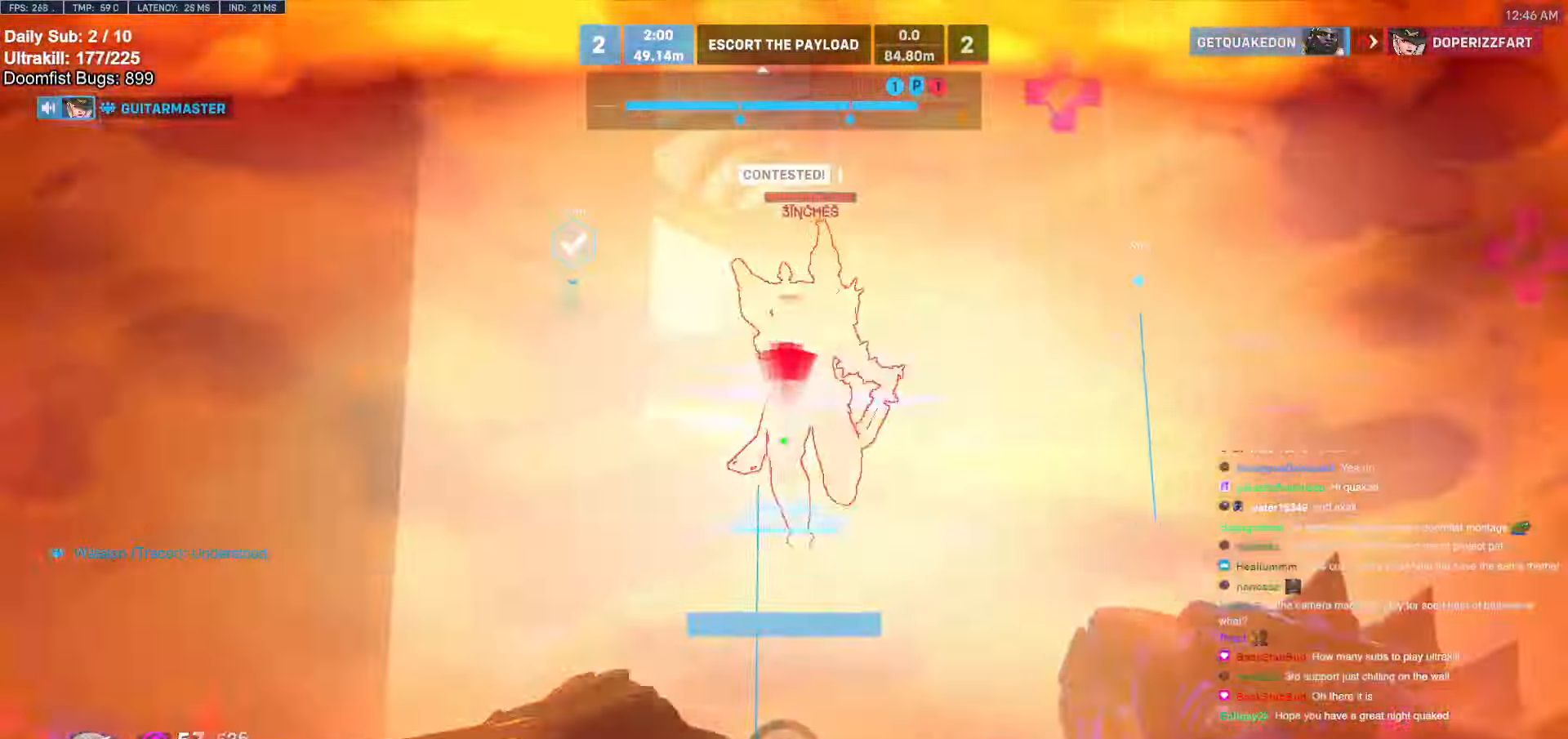
{"keys": ["s"], "mouse": [], "events": [[33, "mouse_left", "up"], [185, "mouse_right", "up"]]}
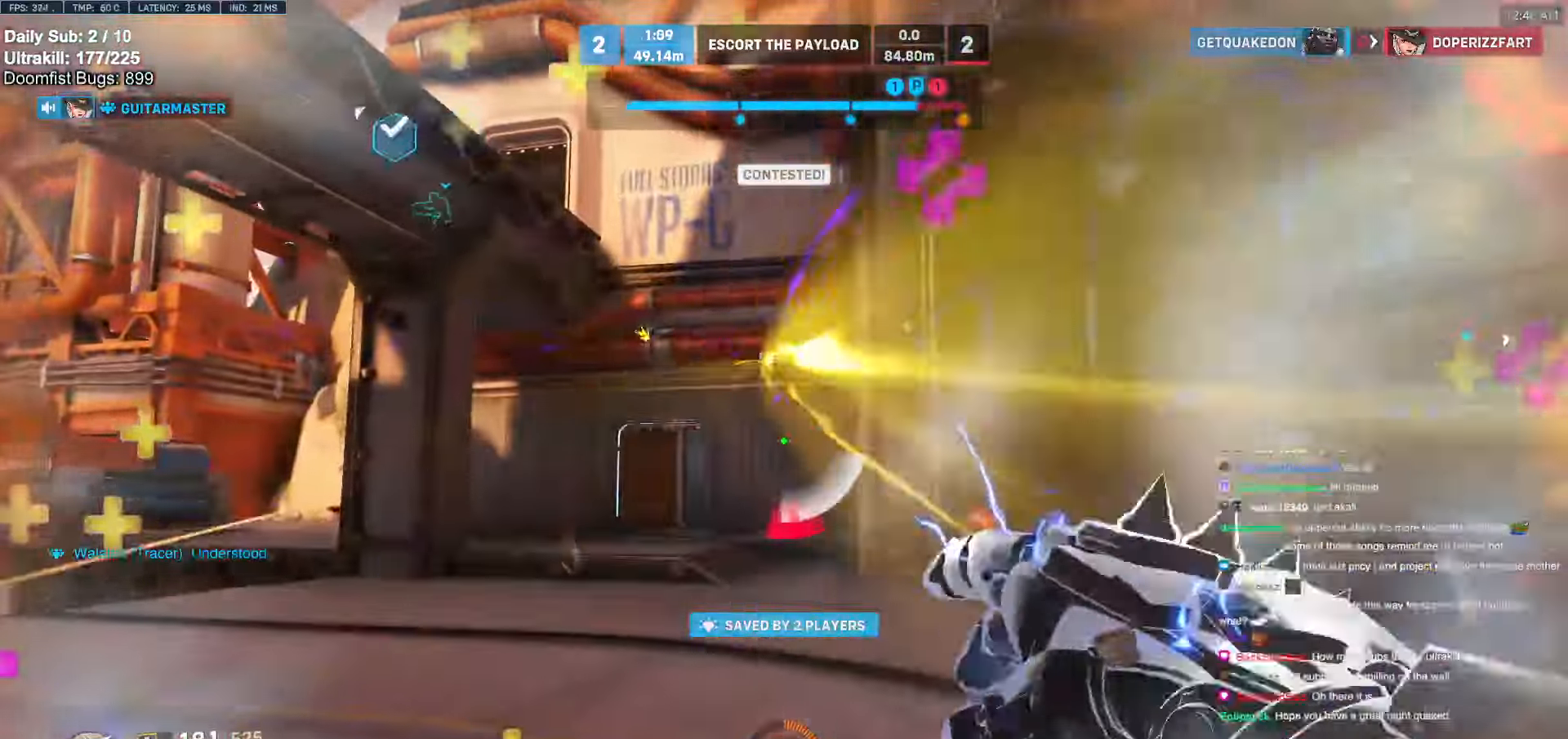
{"keys": ["w"], "mouse": [], "events": [[17, "d", "down"], [101, "d", "up"], [101, "s", "up"], [152, "mouse_left", "down"], [202, "a", "down"], [202, "w", "down"], [253, "space", "down"], [304, "a", "up"], [304, "mouse_left", "up"], [388, "space", "up"]]}
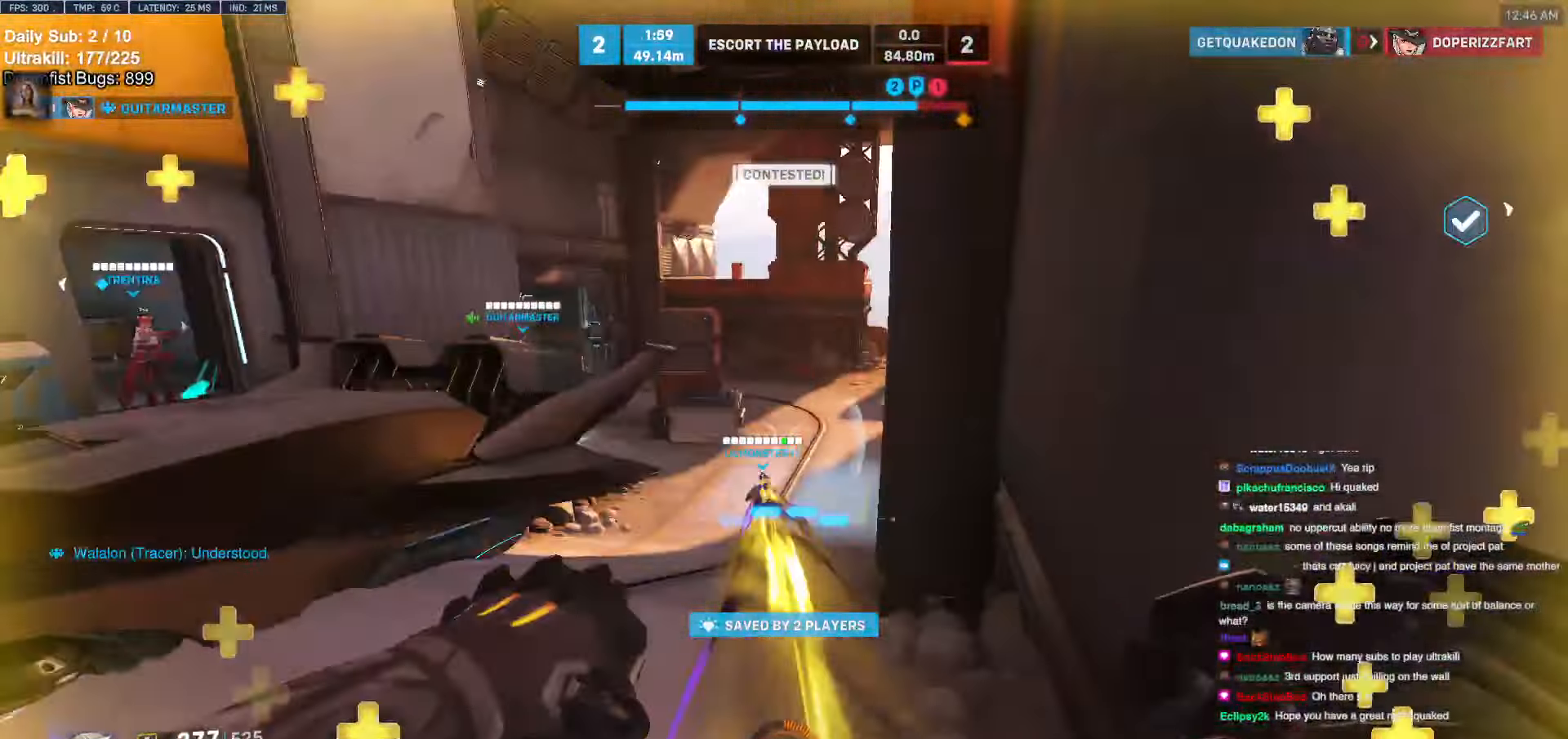
{"keys": ["w"], "mouse": [], "events": [[17, "a", "down"], [119, "a", "up"], [220, "a", "down"], [254, "w", "up"], [304, "melee", "down"], [304, "mouse_left", "down"], [355, "w", "down"], [406, "melee", "up"], [406, "mouse_left", "up"], [456, "a", "up"]]}
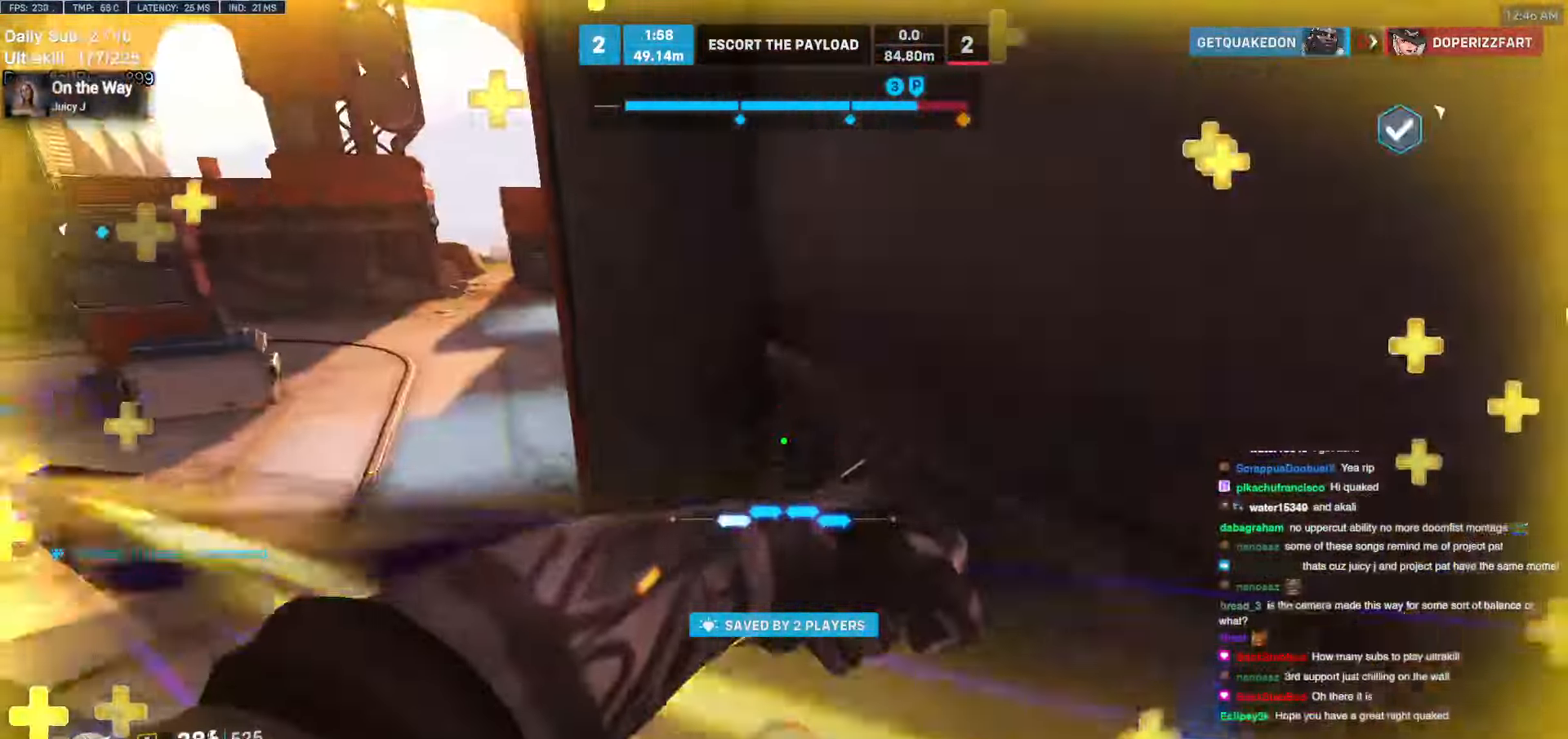
{"keys": ["a", "w"], "mouse": [], "events": [[118, "space", "down"], [169, "a", "down"], [220, "space", "up"]]}
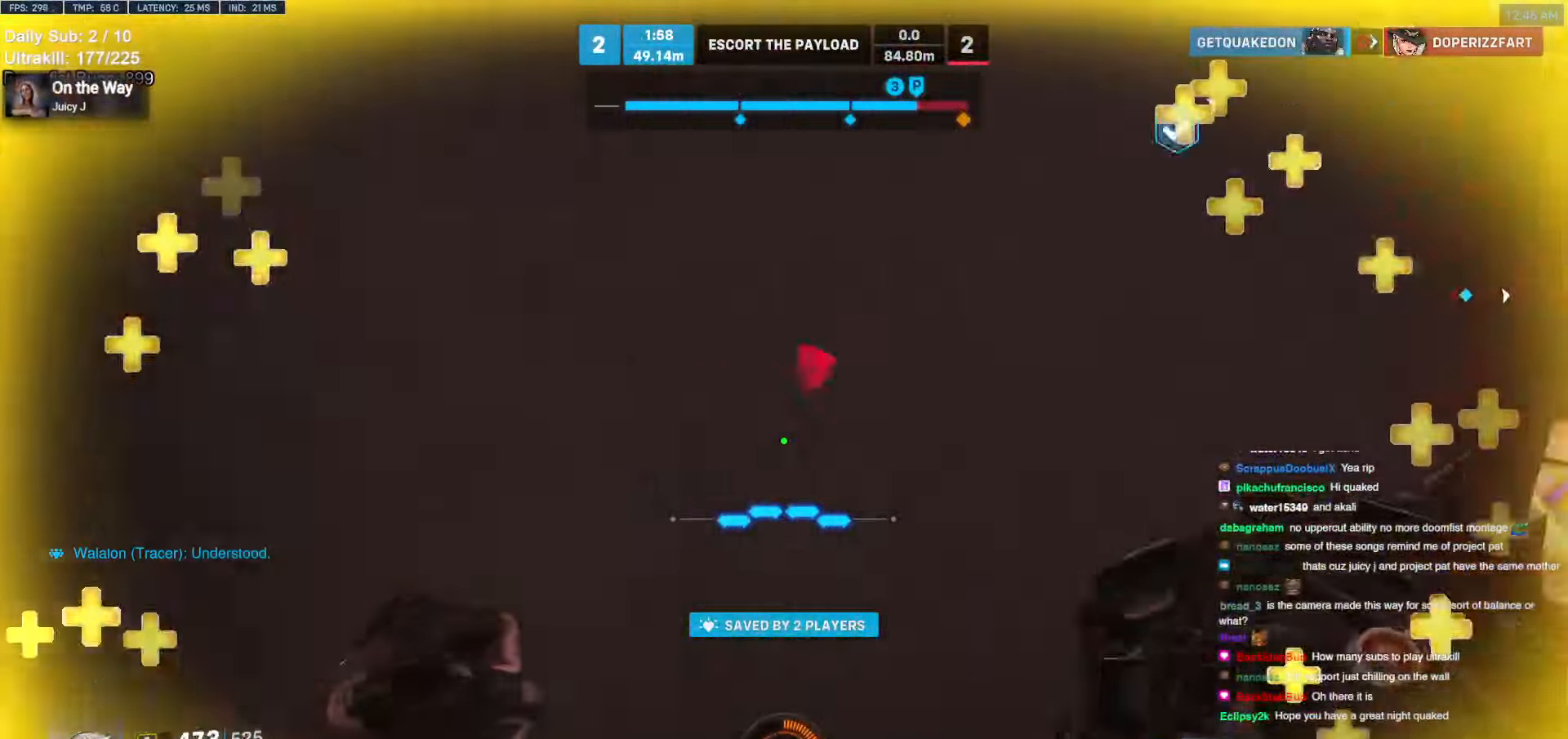
{"keys": ["s"], "mouse": [], "events": [[17, "w", "up"], [101, "a", "up"], [101, "s", "down"], [152, "mouse_left", "down"], [253, "mouse_left", "up"]]}
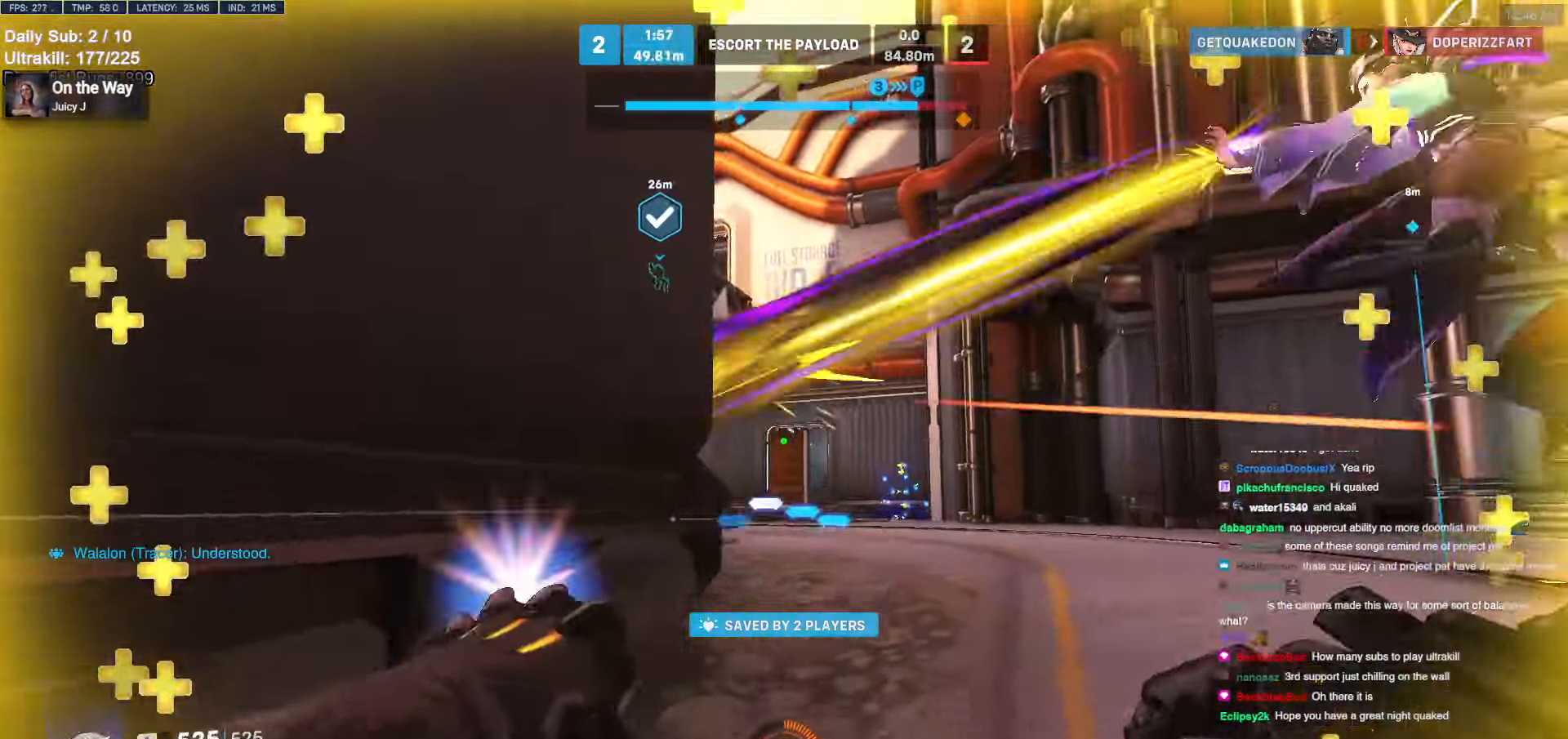
{"keys": [], "mouse": [], "events": [[16, "mouse_left", "down"], [118, "mouse_left", "up"], [337, "s", "up"], [439, "e", "down"], [489, "e", "up"]]}
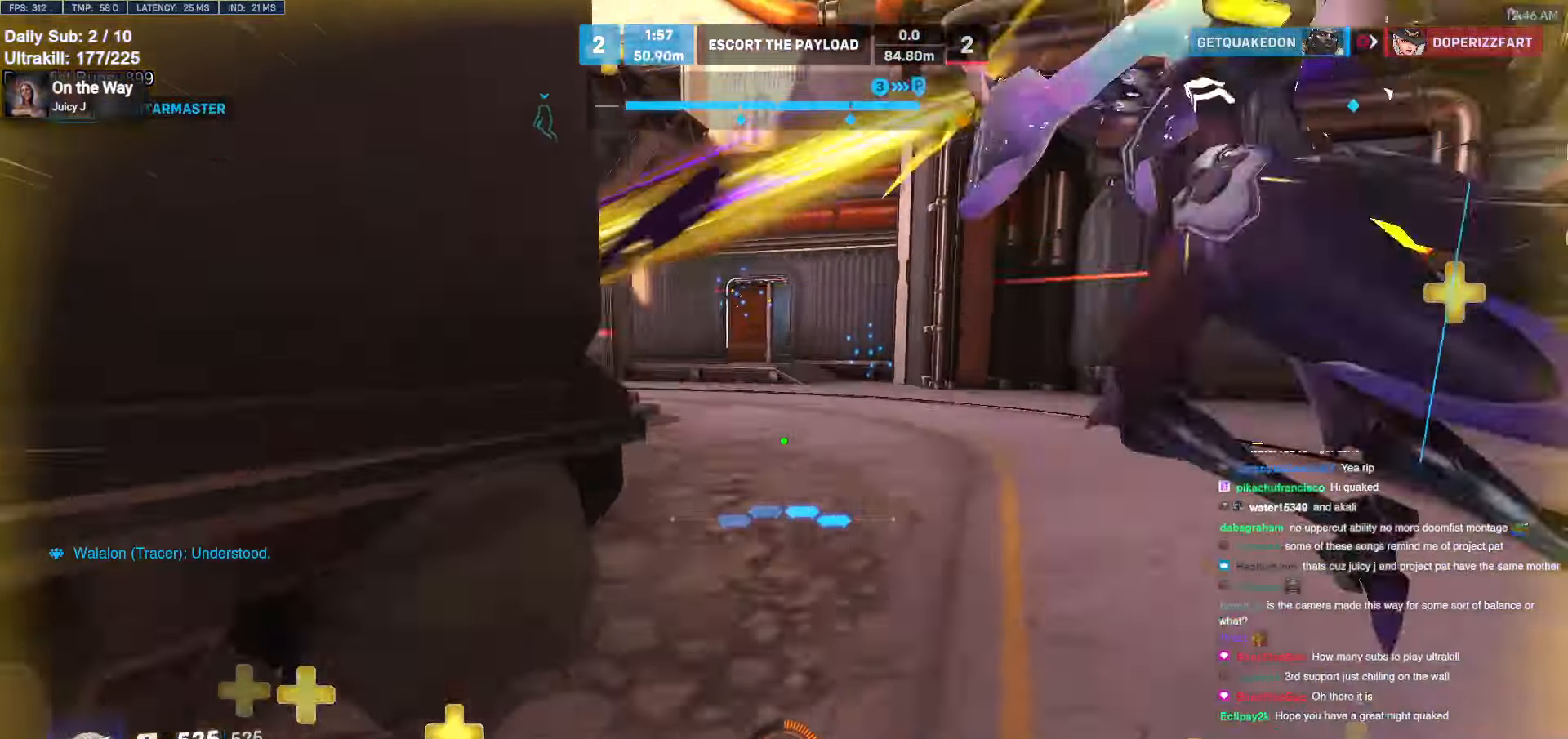
{"keys": ["a"], "mouse": [], "events": [[85, "d", "down"], [186, "a", "down"], [237, "d", "up"], [237, "s", "down"], [372, "s", "up"]]}
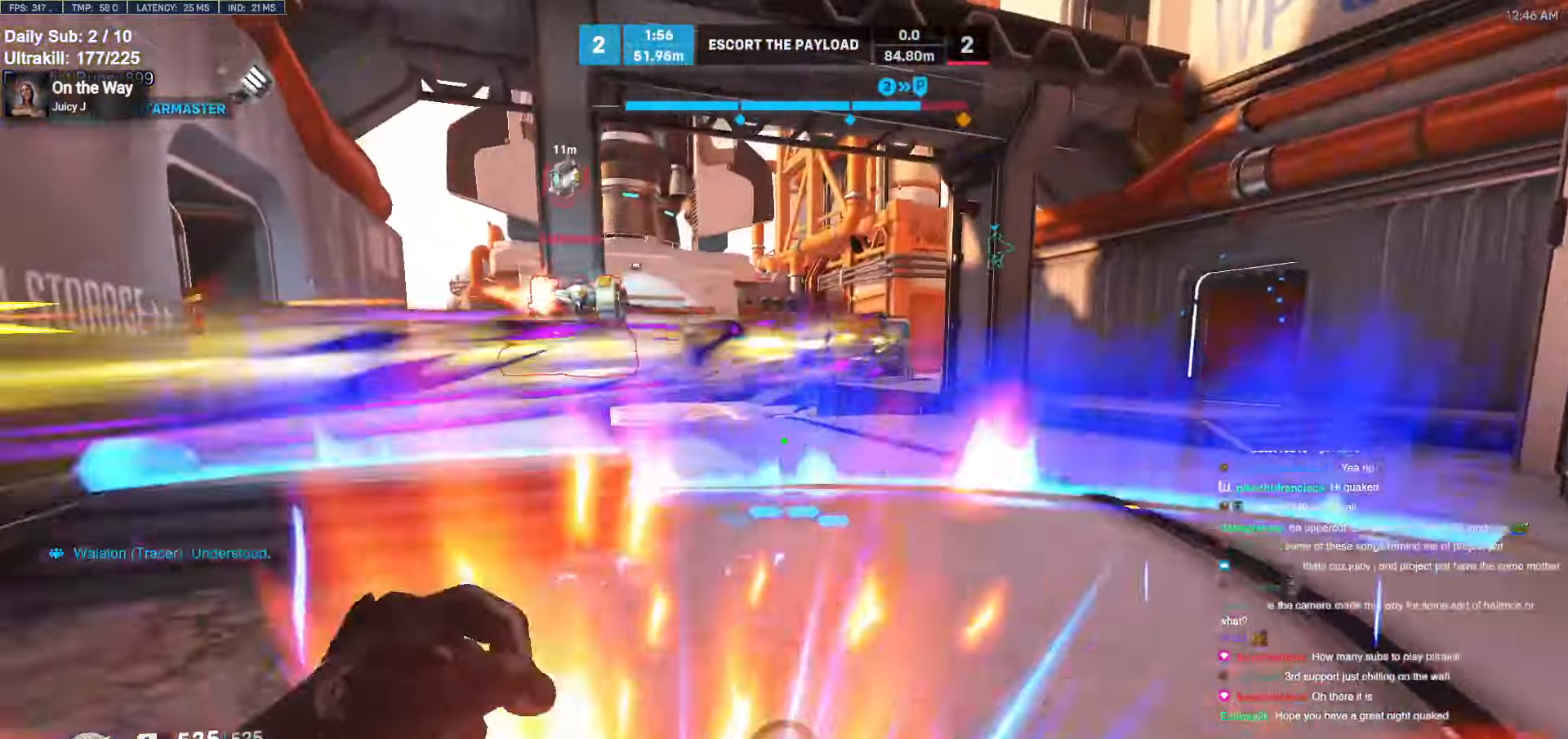
{"keys": ["a"], "mouse": ["left"], "events": [[101, "space", "down"], [152, "mouse_left", "down"], [203, "w", "down"], [253, "space", "up"], [287, "mouse_left", "up"], [388, "mouse_left", "down"], [388, "w", "up"]]}
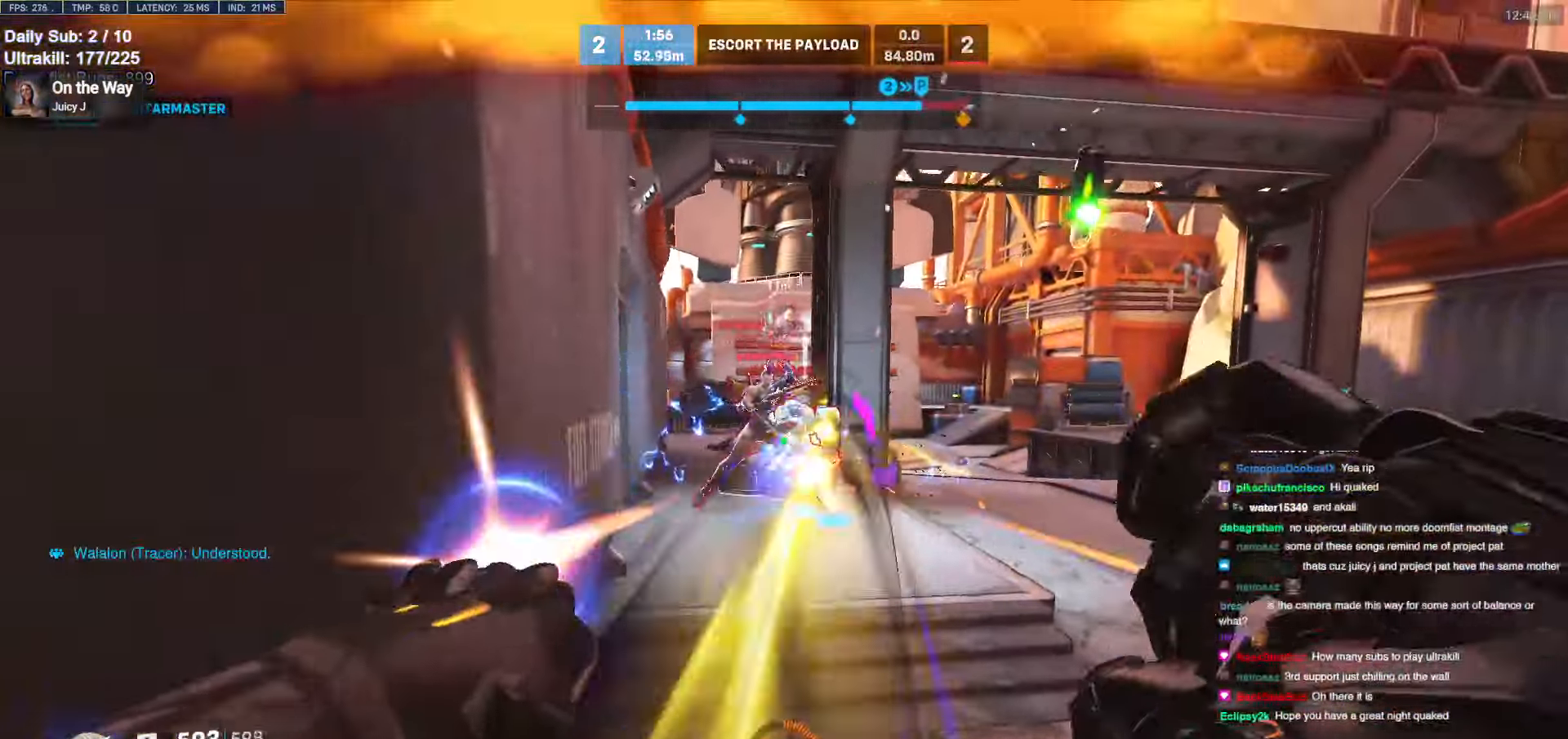
{"keys": ["a", "s"], "mouse": [], "events": [[50, "mouse_left", "up"], [202, "mouse_left", "down"], [287, "space", "down"], [338, "mouse_left", "up"], [388, "s", "down"], [439, "space", "up"]]}
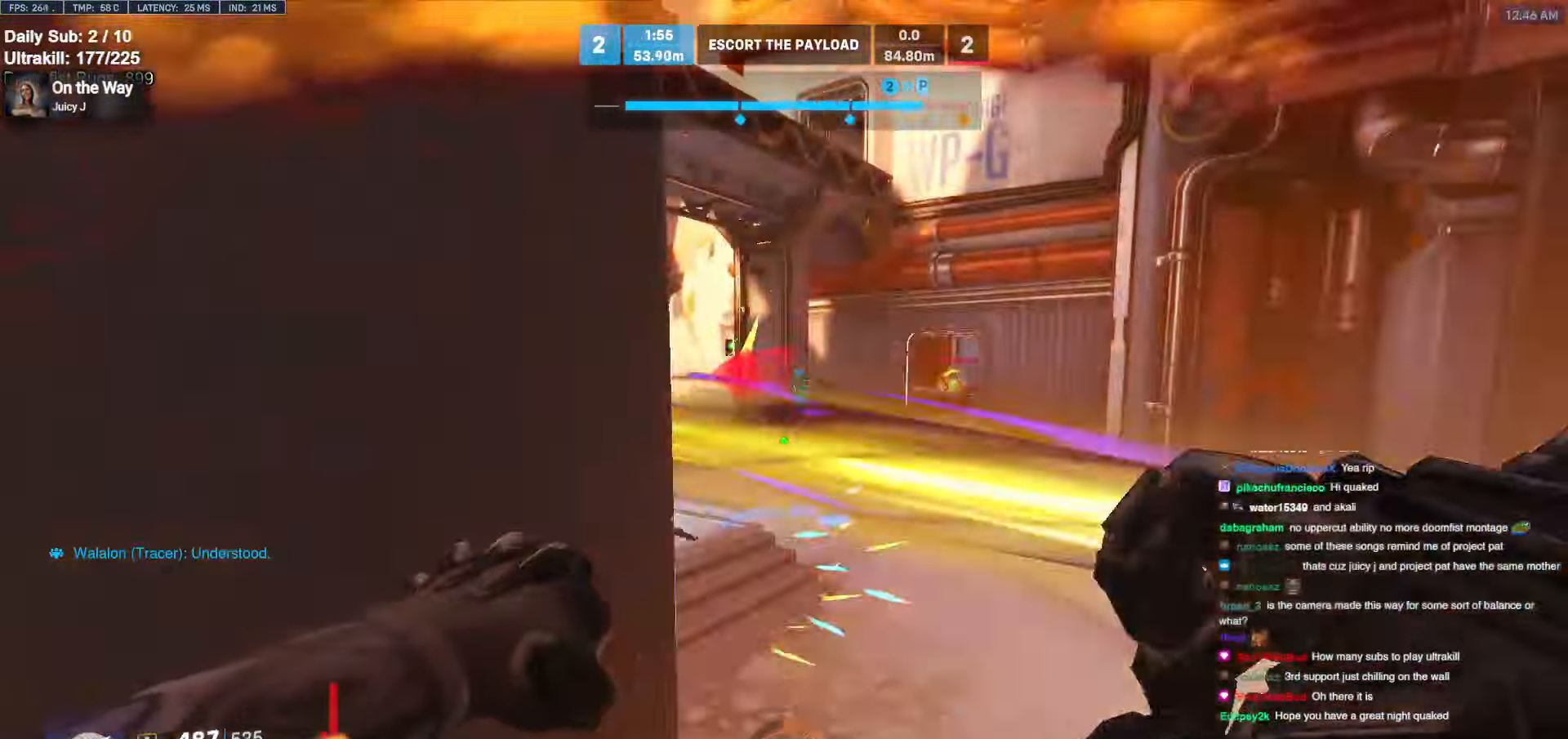
{"keys": ["d", "s"], "mouse": [], "events": [[185, "a", "up"], [472, "d", "down"]]}